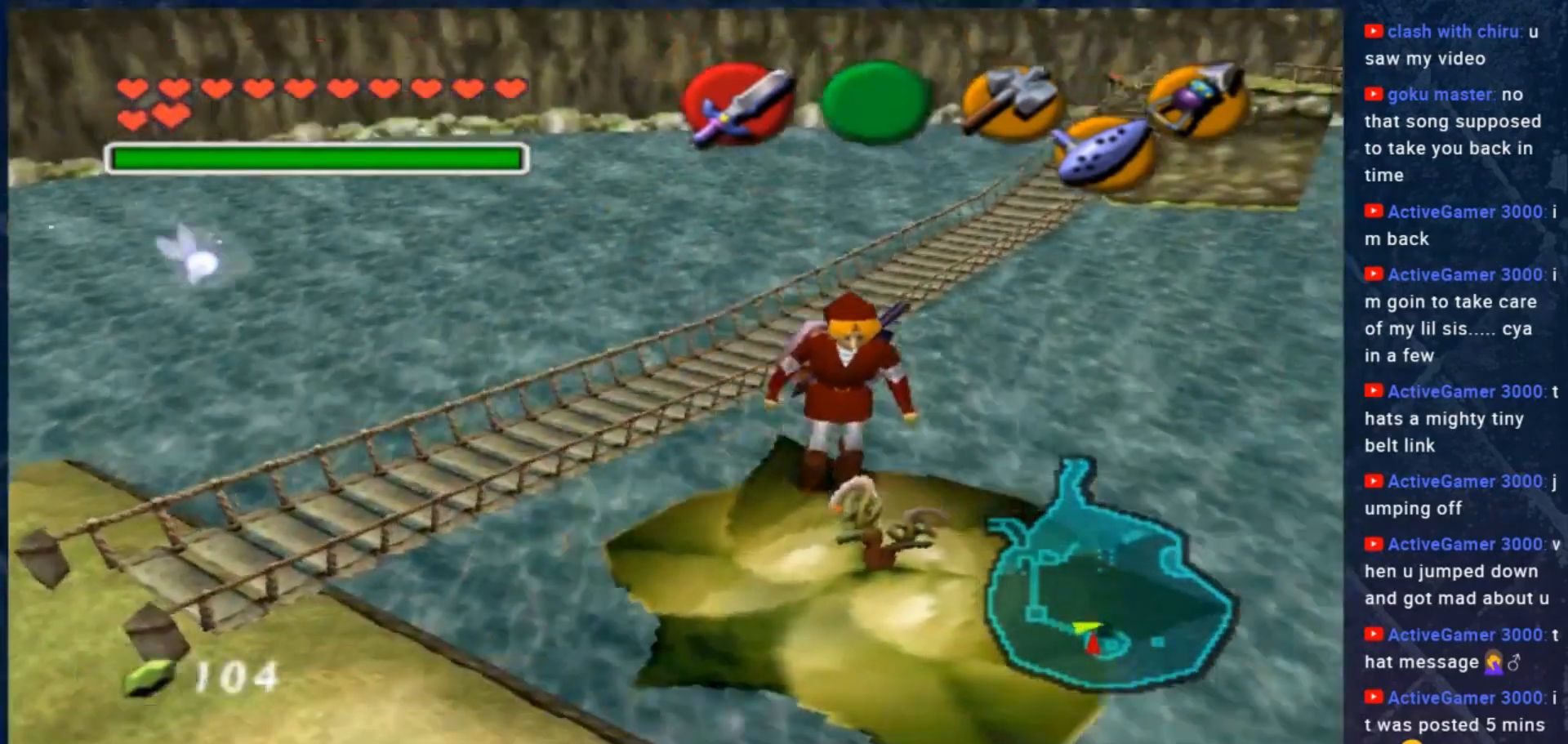
Gameplay with a controller (Xbox layout); each line is a JSON object with the inputs held at the frame after it (dt_ms = milliseconds from this image to that frame). "events" lists button and stick changes between this image and that frame as [ms after this image, input, new state], when the widget could be followed in between. Not read: Z.
{"dt_ms": 500, "buttons": [], "left_stick": "right", "right_stick": "center", "events": [[33, "left_stick", "down"], [233, "left_stick", "center"], [500, "left_stick", "right"]]}
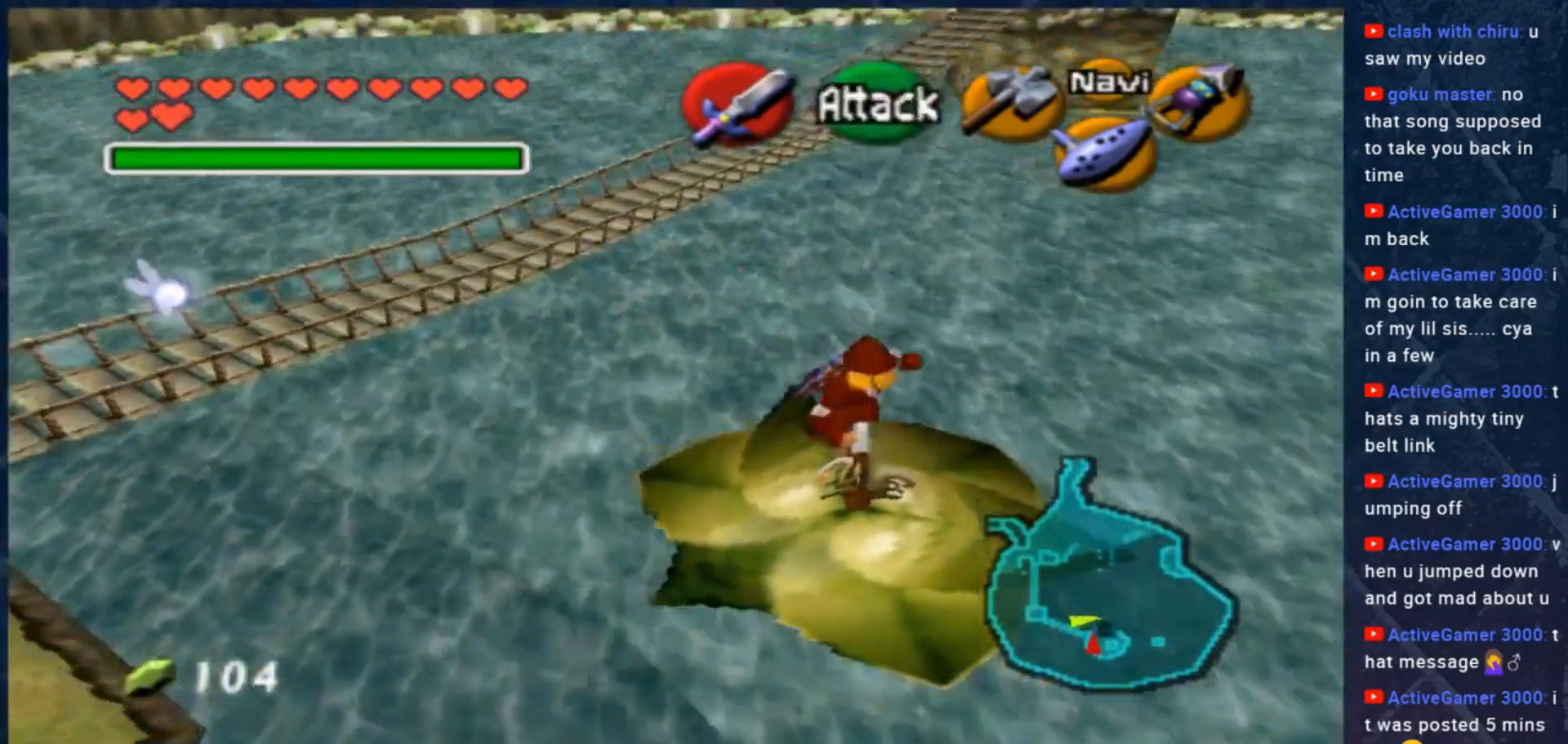
{"dt_ms": 500, "buttons": [], "left_stick": "center", "right_stick": "center", "events": [[133, "left_stick", "center"], [167, "L2", "down"], [300, "L2", "up"]]}
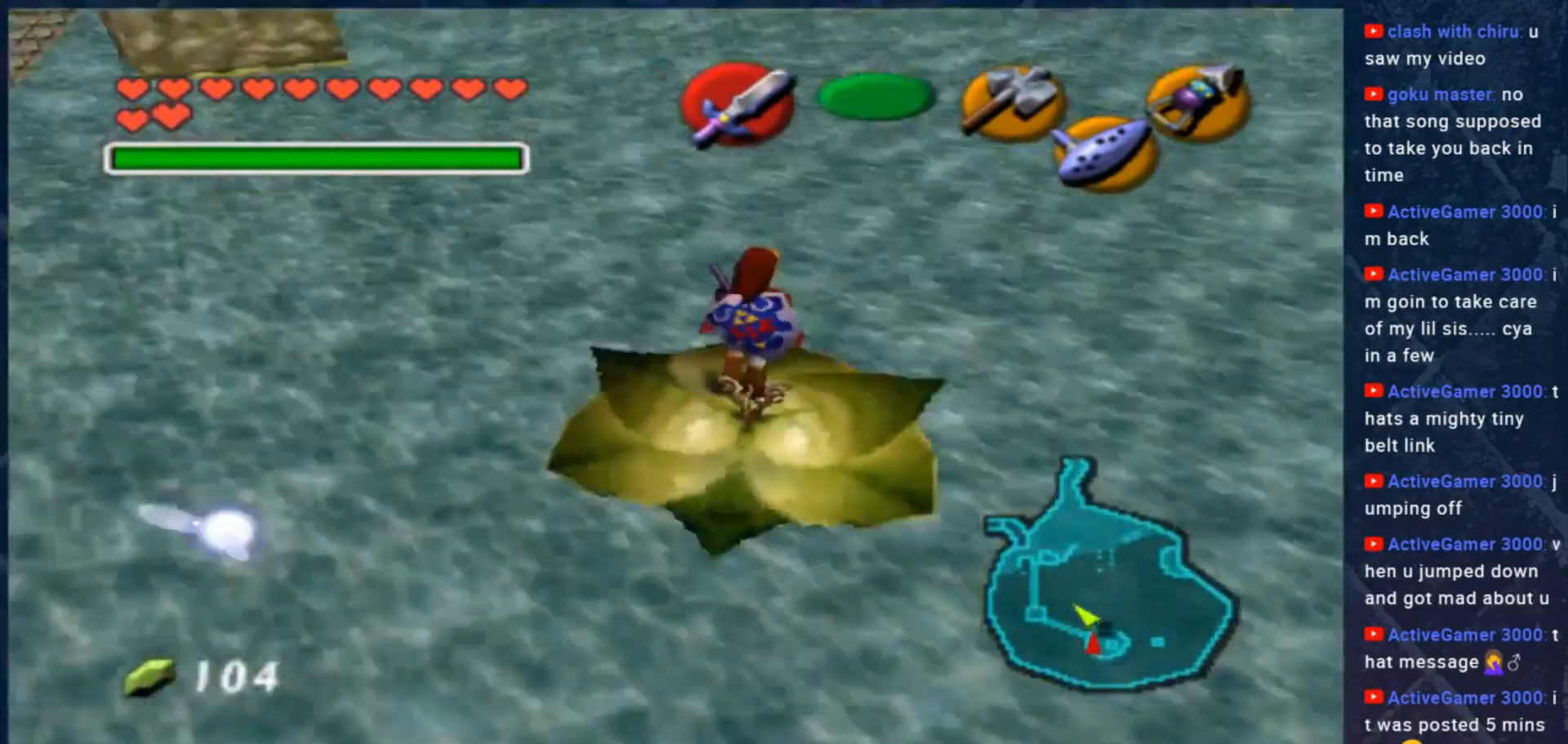
{"dt_ms": 500, "buttons": [], "left_stick": "left", "right_stick": "center", "events": [[433, "left_stick", "left"]]}
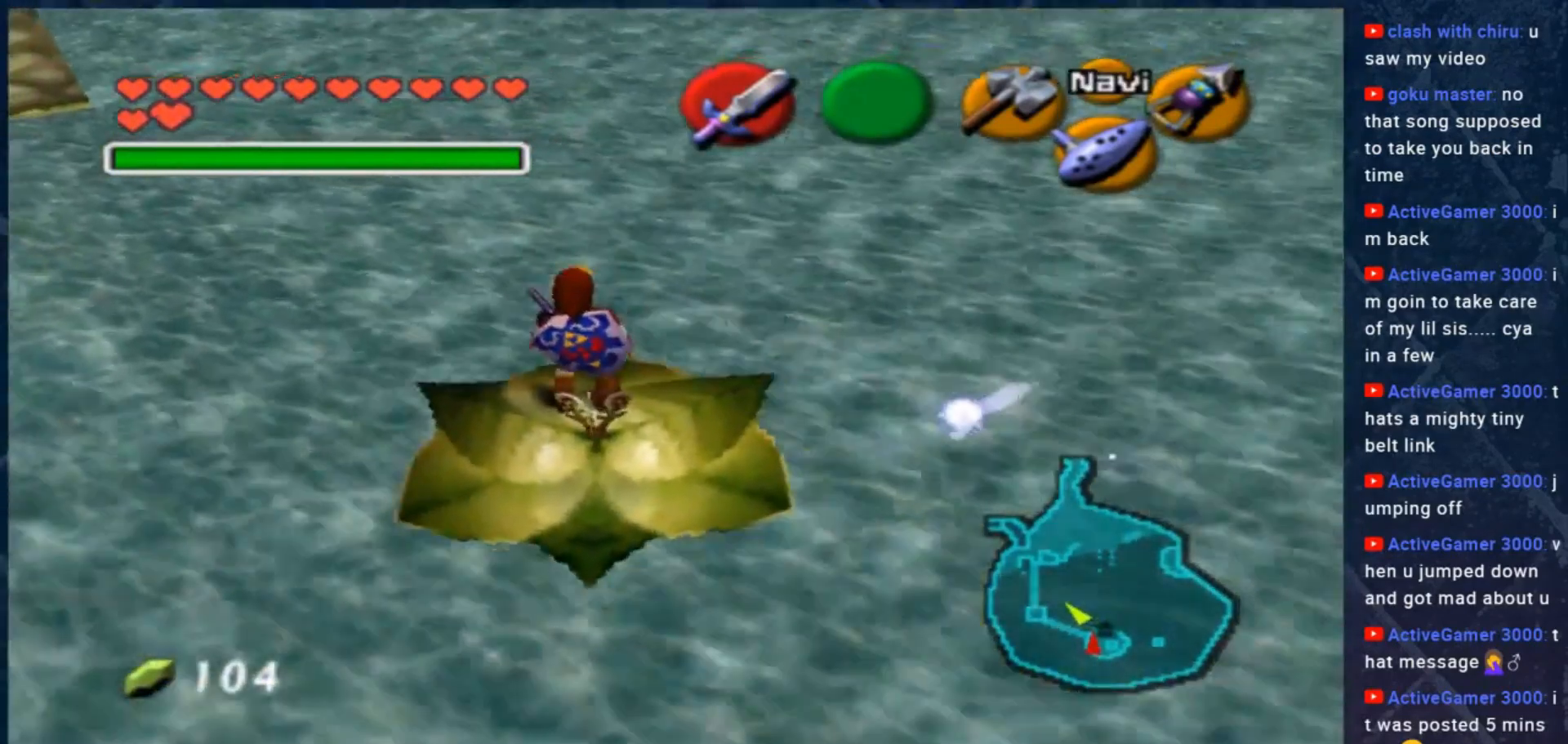
{"dt_ms": 500, "buttons": [], "left_stick": "center", "right_stick": "center", "events": [[33, "L2", "down"], [33, "left_stick", "center"], [133, "L2", "up"]]}
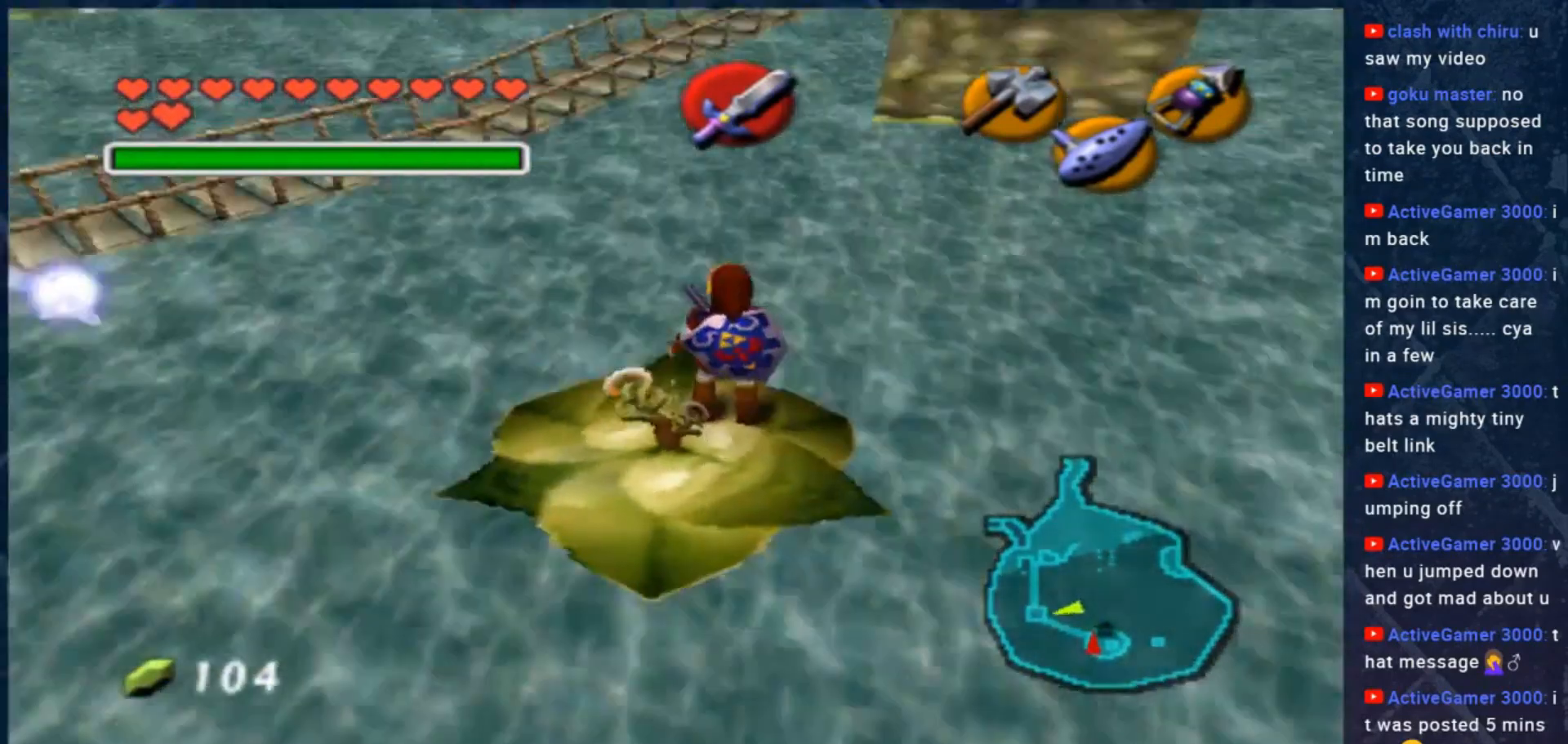
{"dt_ms": 500, "buttons": ["L2"], "left_stick": "center", "right_stick": "center", "events": [[67, "L2", "down"]]}
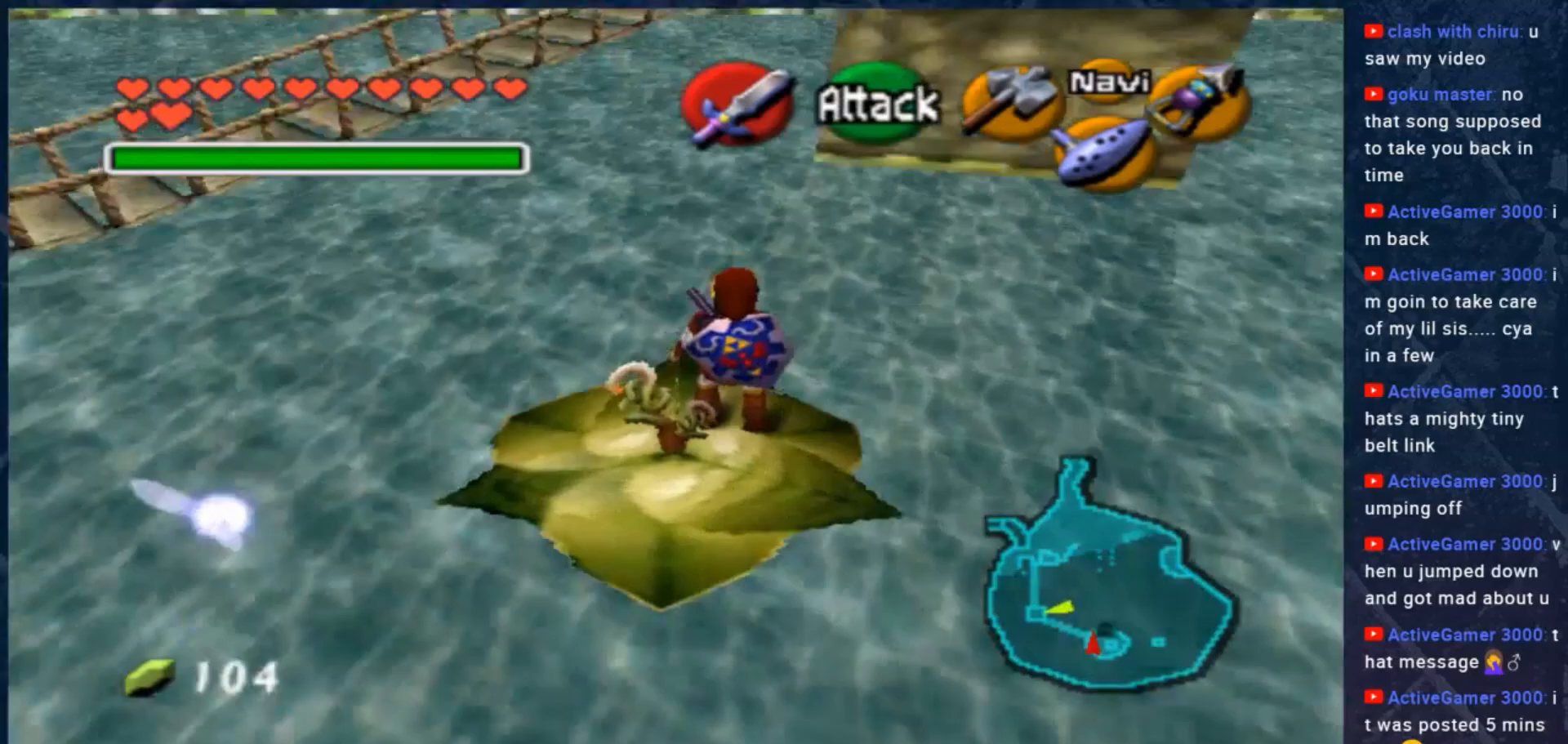
{"dt_ms": 500, "buttons": ["L2"], "left_stick": "center", "right_stick": "center", "events": []}
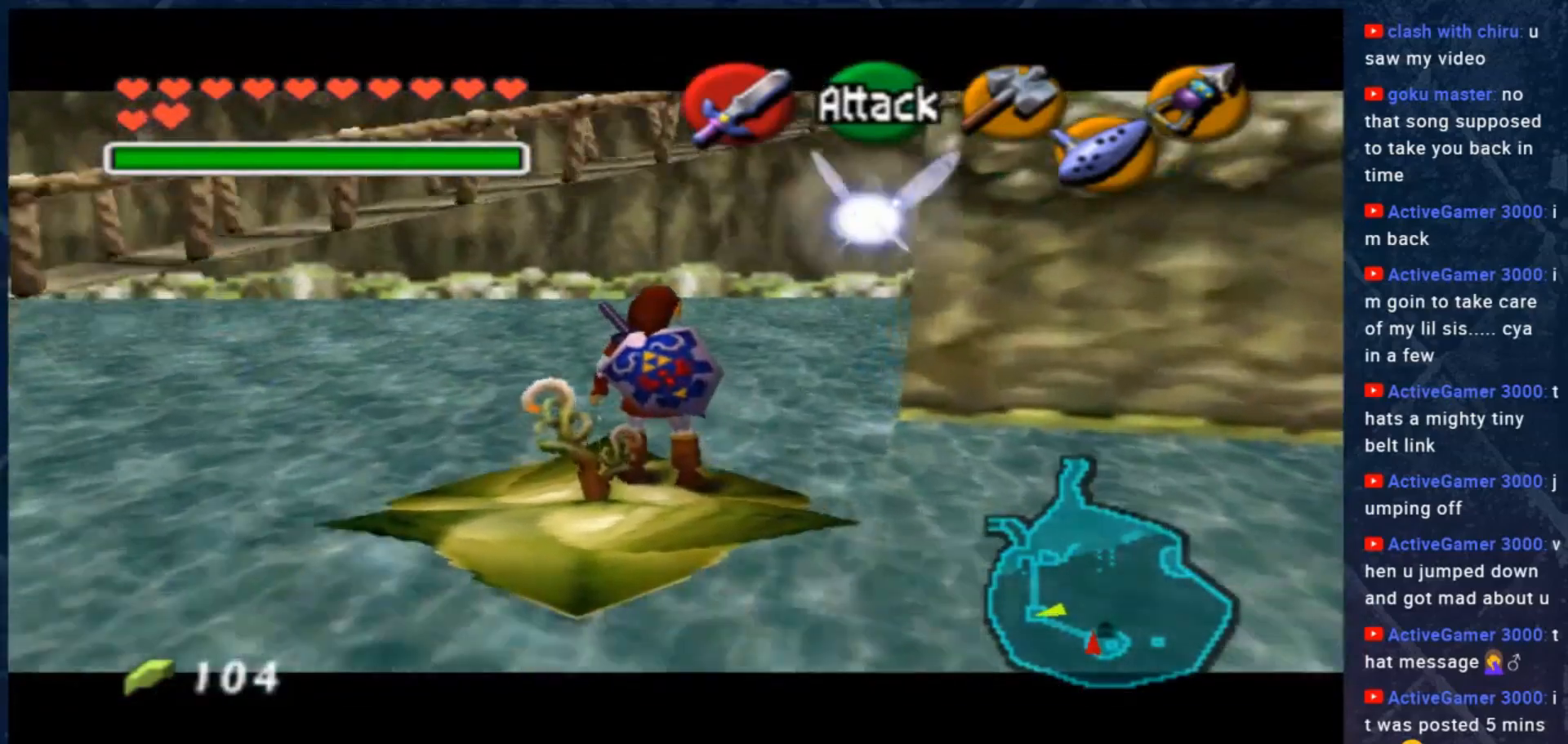
{"dt_ms": 500, "buttons": ["L2"], "left_stick": "center", "right_stick": "center", "events": []}
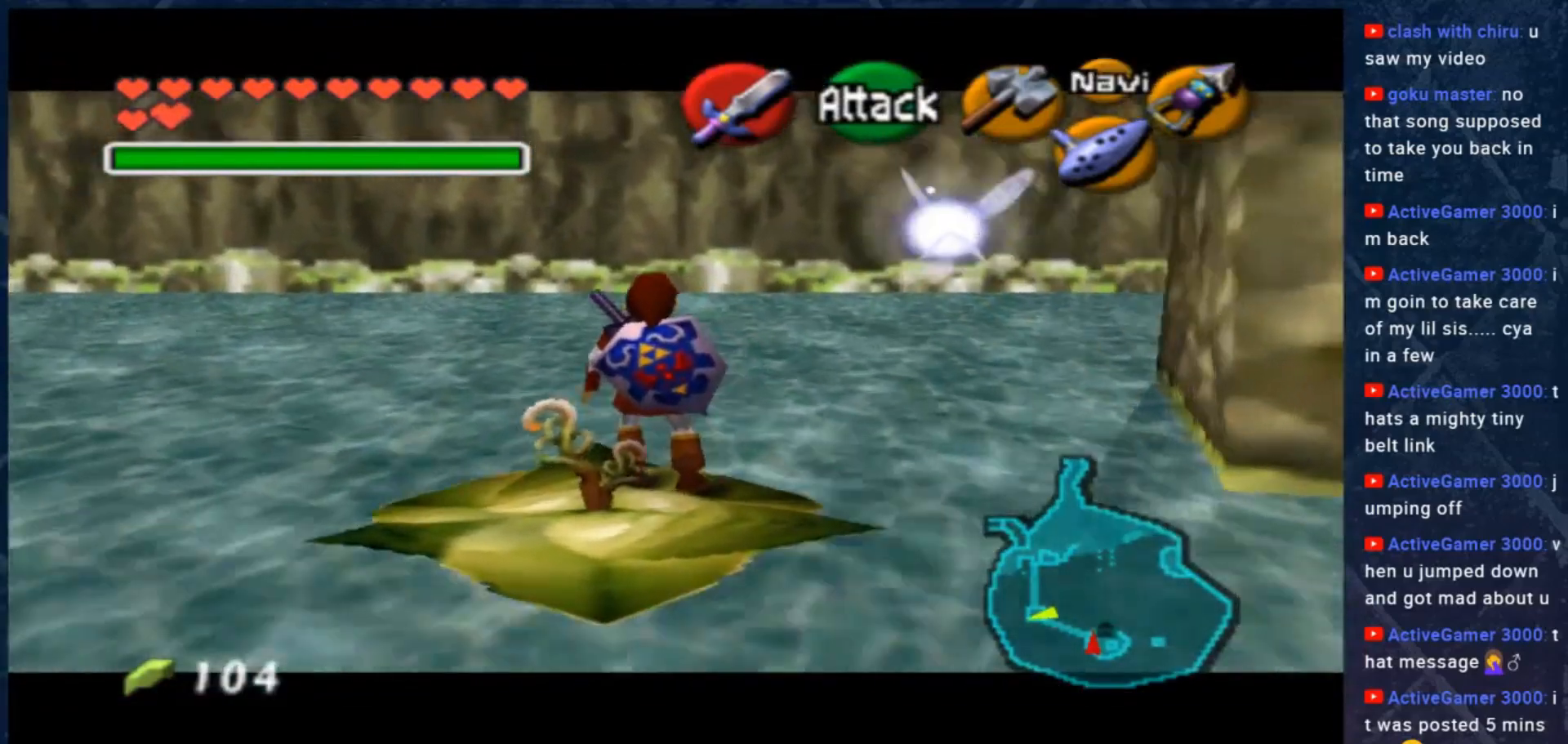
{"dt_ms": 500, "buttons": [], "left_stick": "center", "right_stick": "center", "events": [[200, "L2", "up"]]}
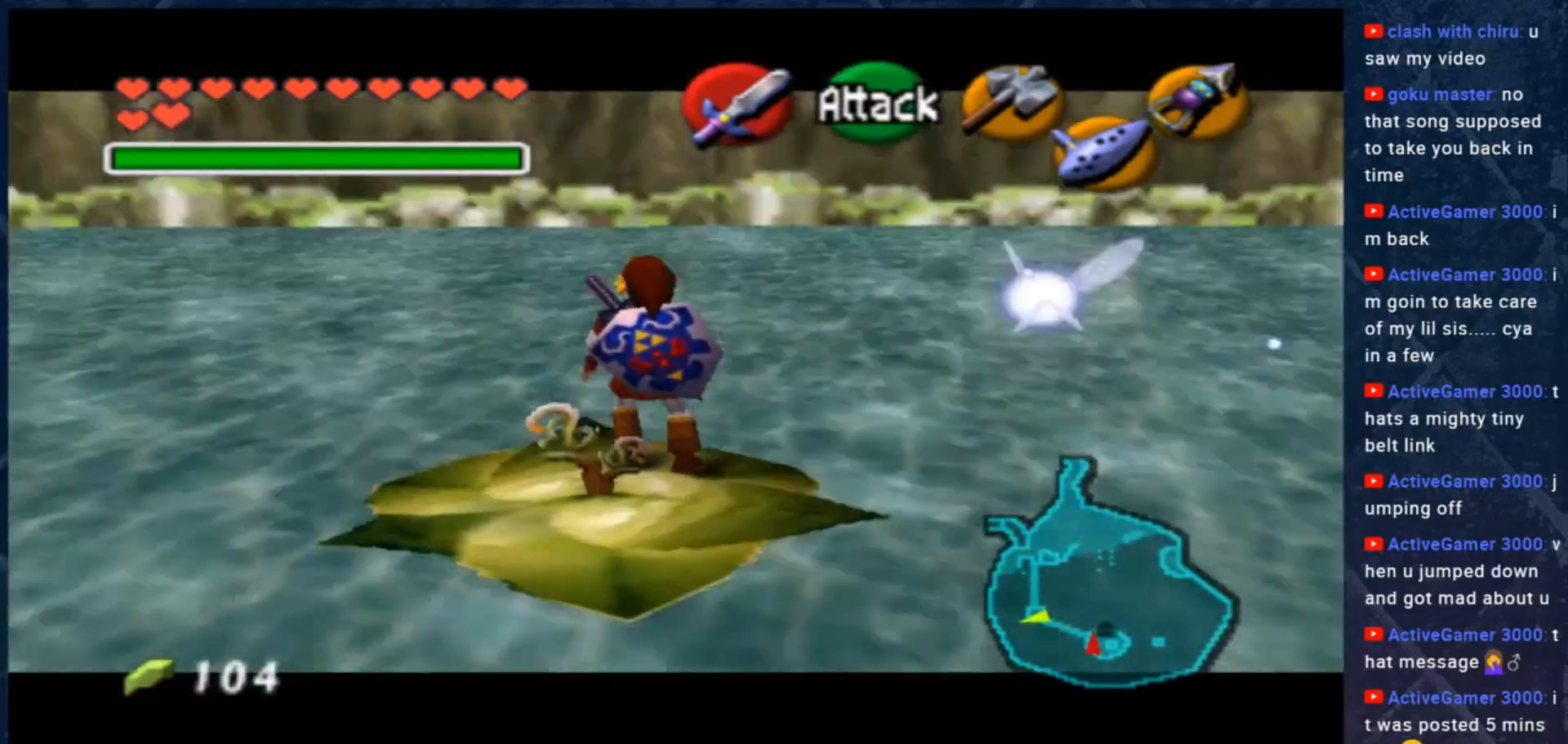
{"dt_ms": 500, "buttons": [], "left_stick": "center", "right_stick": "center", "events": []}
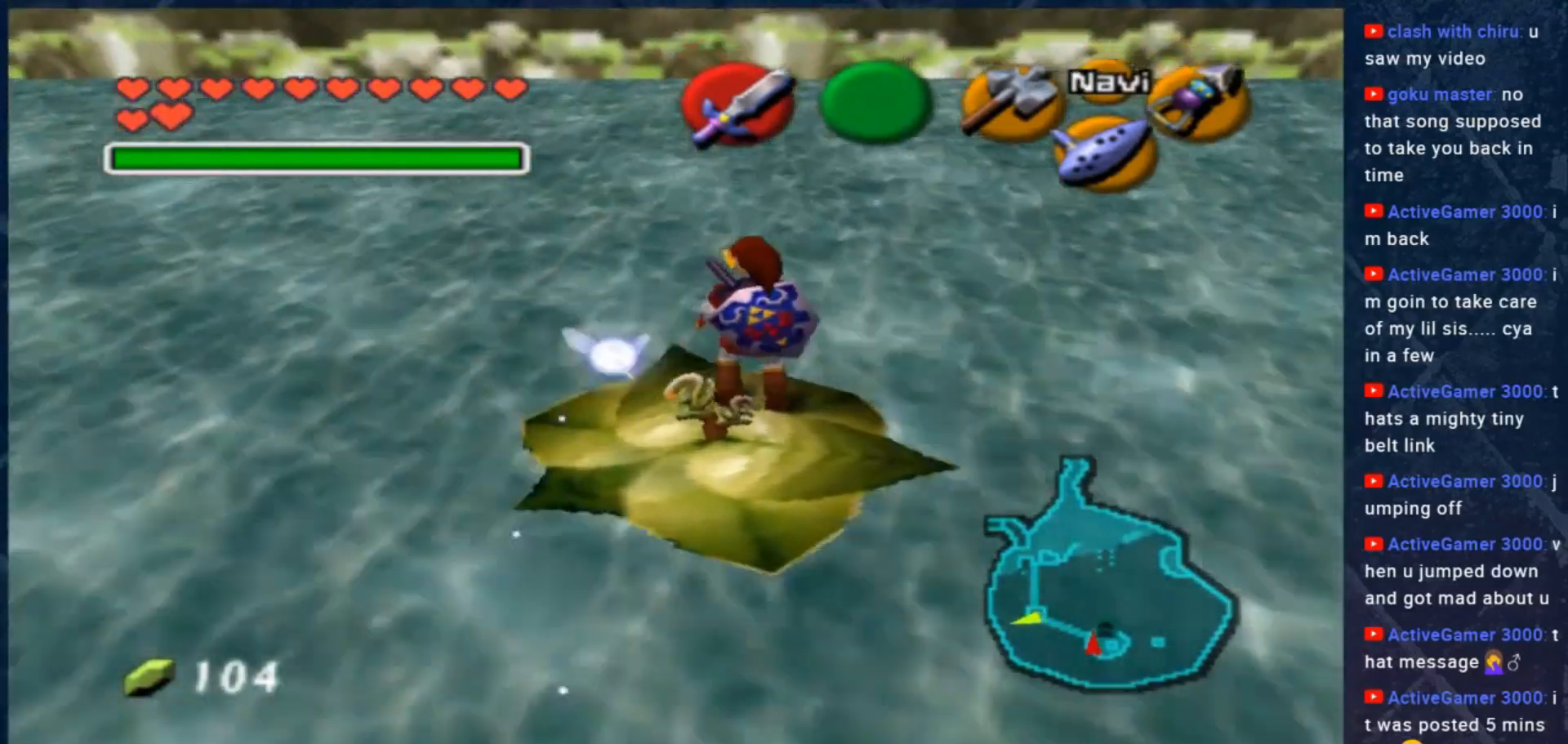
{"dt_ms": 1000, "buttons": ["L2"], "left_stick": "center", "right_stick": "center"}
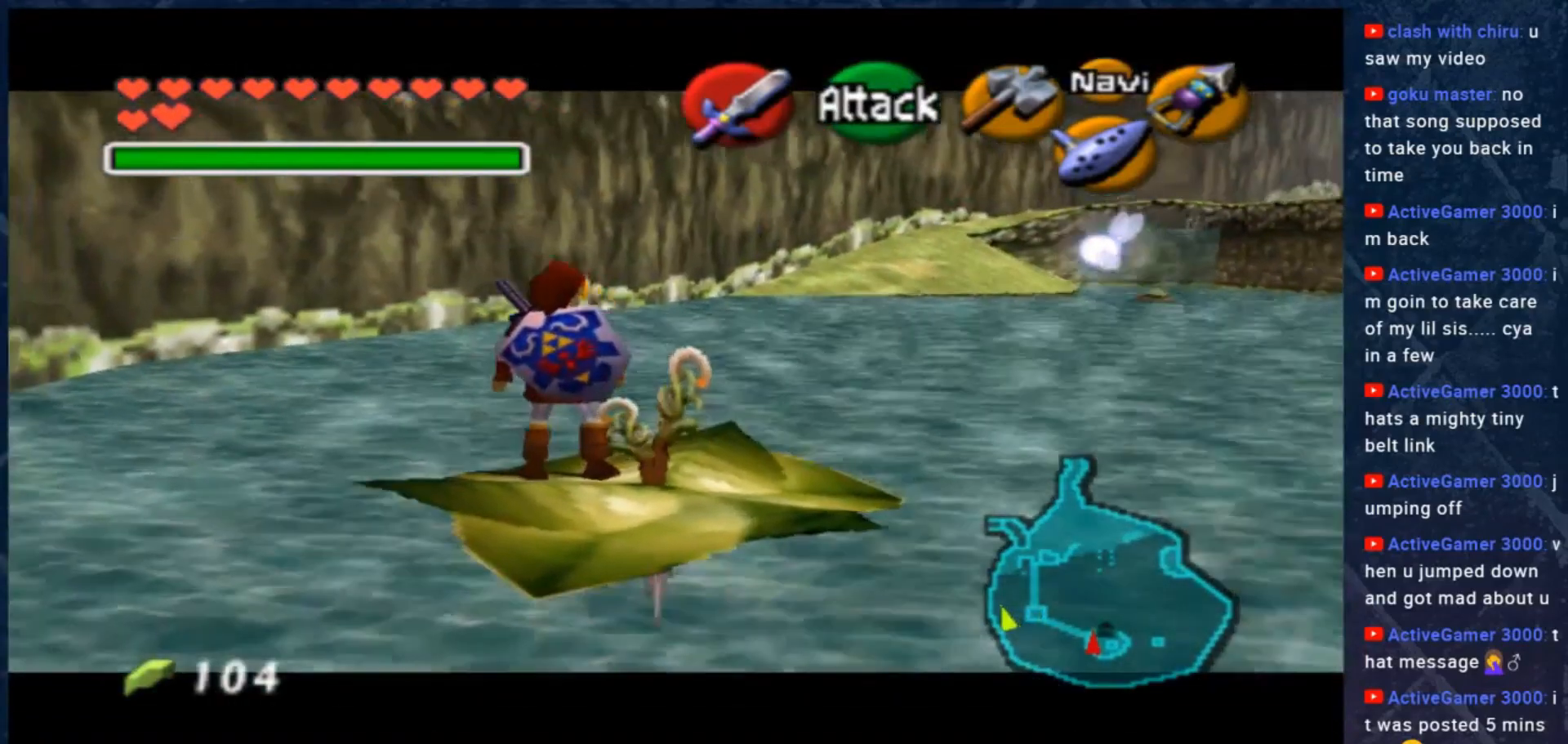
{"dt_ms": 500, "buttons": ["L2"], "left_stick": "center", "right_stick": "center", "events": []}
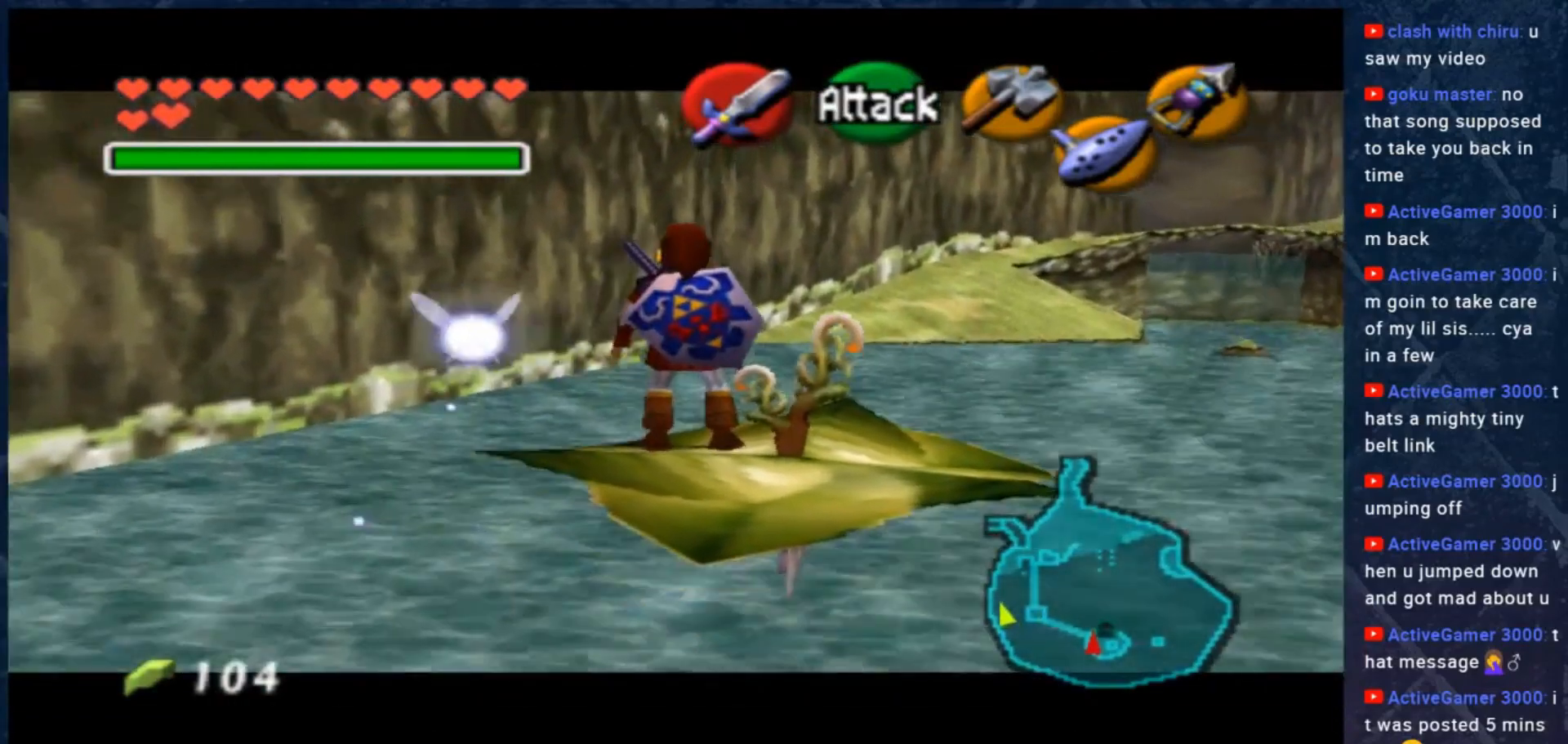
{"dt_ms": 500, "buttons": ["L2"], "left_stick": "center", "right_stick": "center", "events": []}
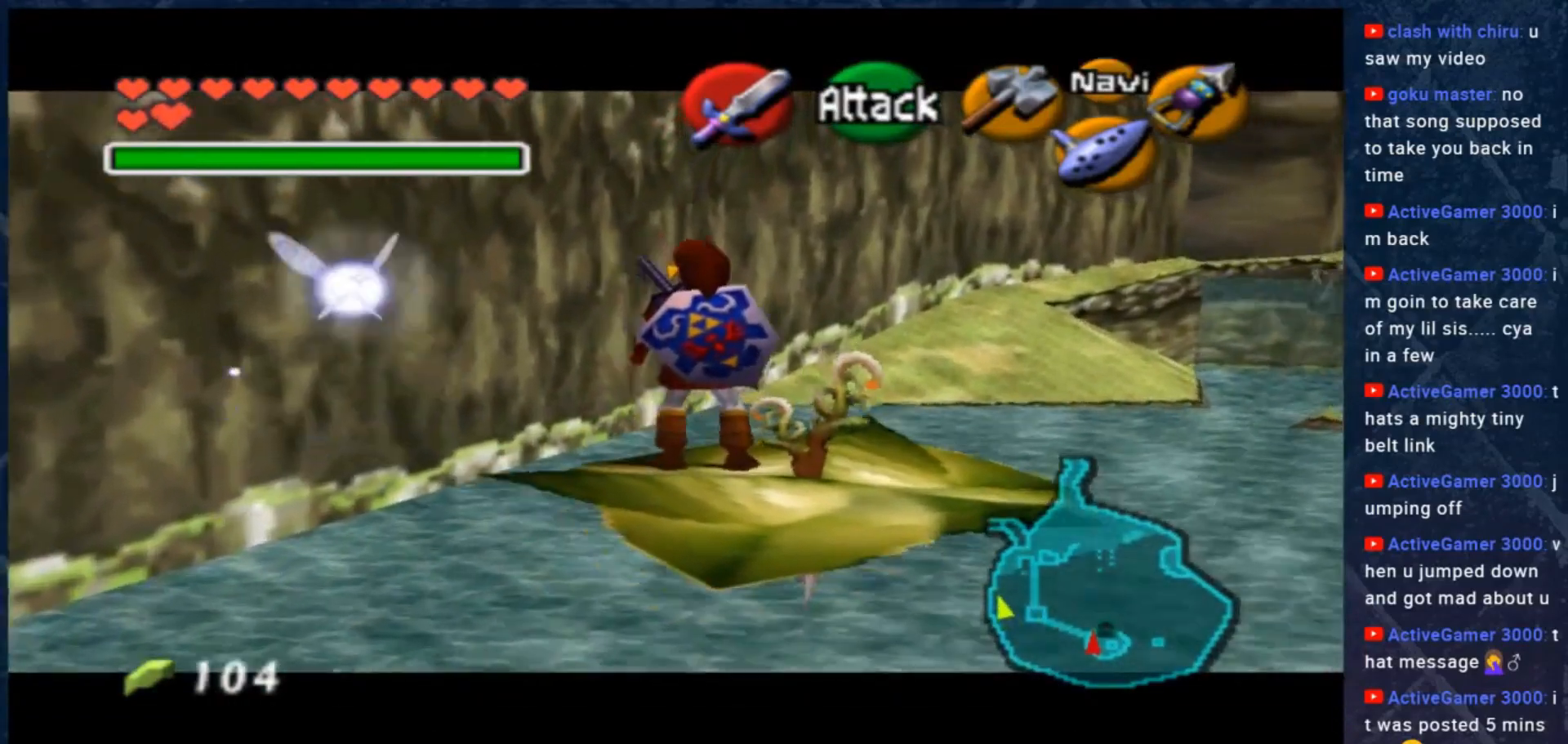
{"dt_ms": 500, "buttons": ["L2"], "left_stick": "center", "right_stick": "center", "events": []}
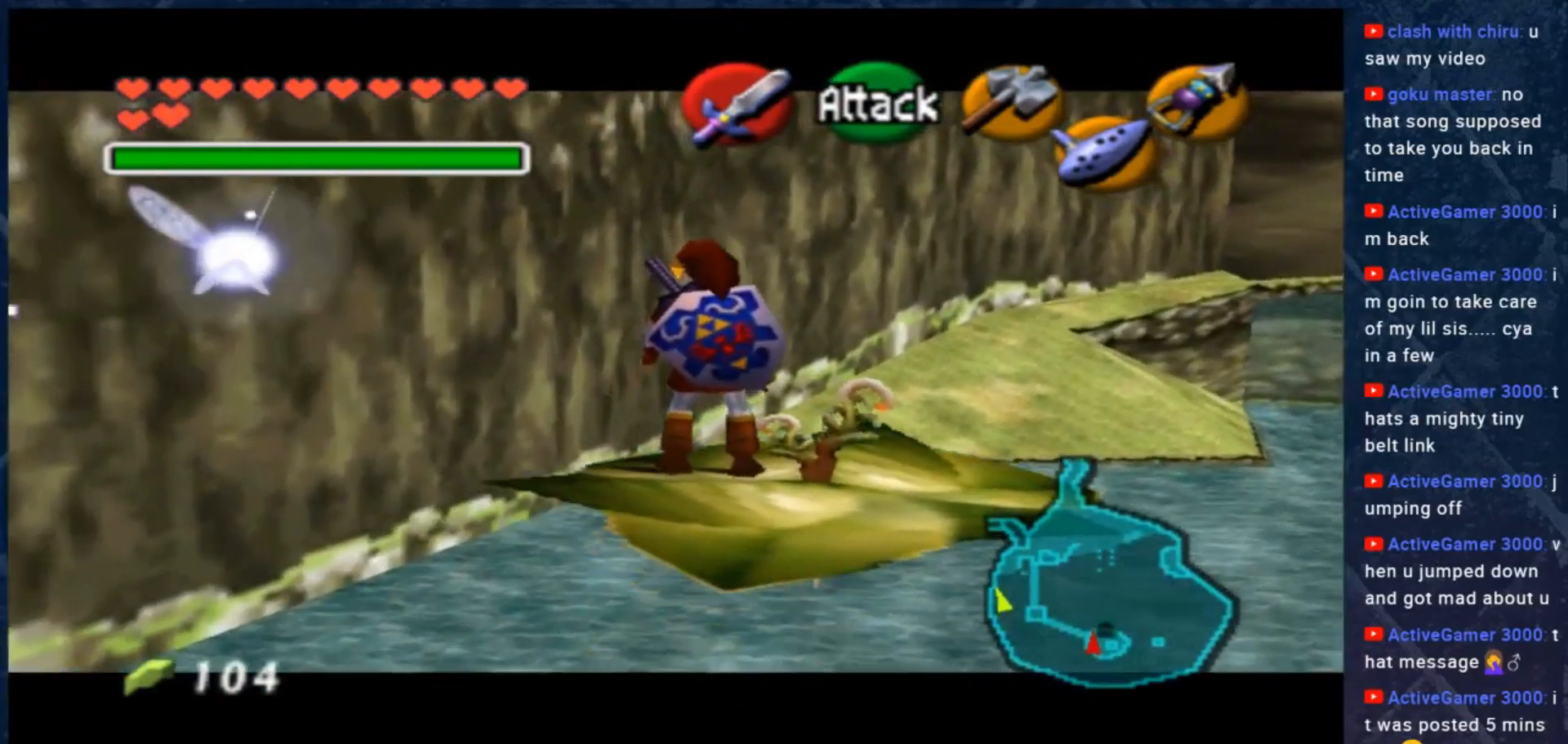
{"dt_ms": 500, "buttons": ["L2"], "left_stick": "center", "right_stick": "center", "events": []}
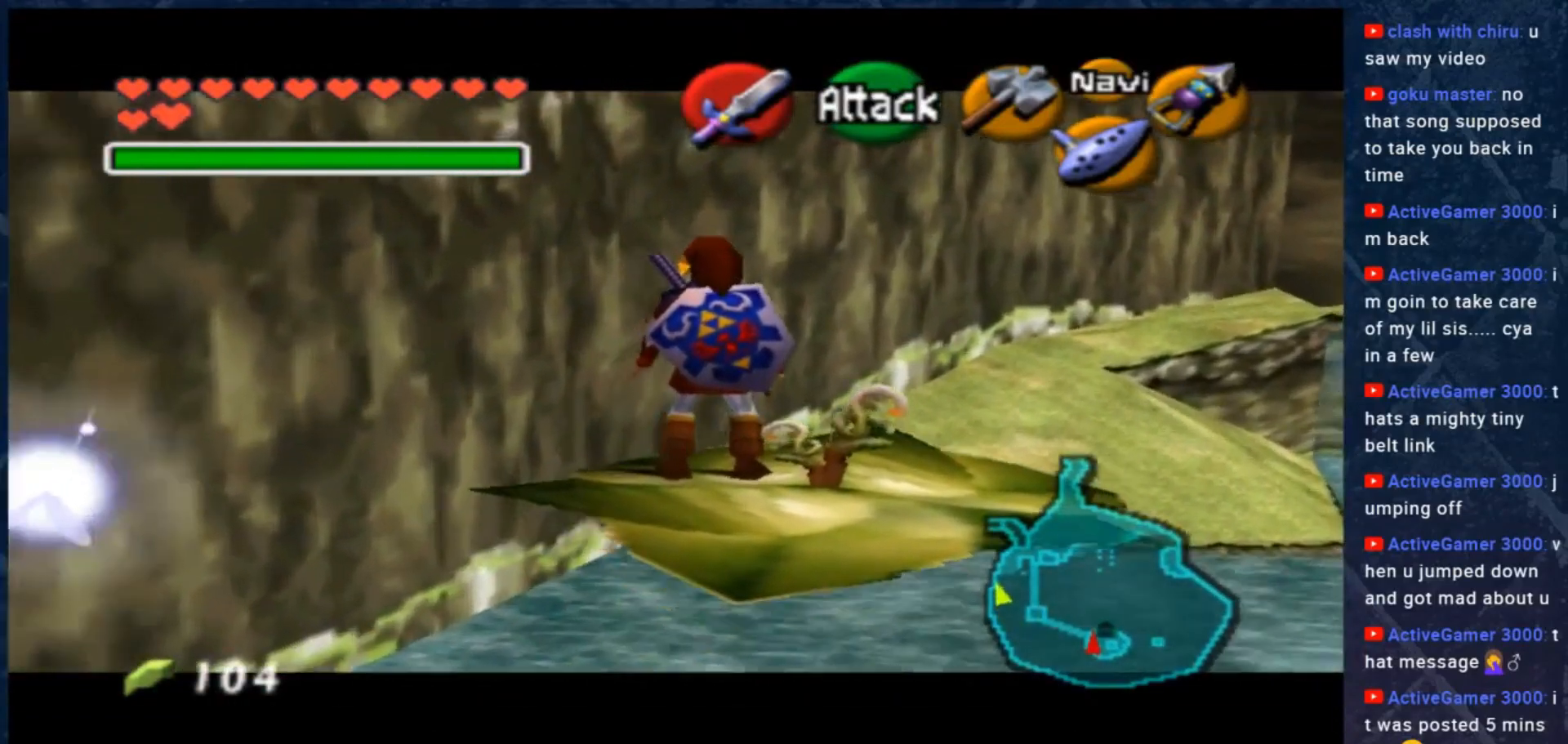
{"dt_ms": 500, "buttons": ["L2"], "left_stick": "center", "right_stick": "center", "events": []}
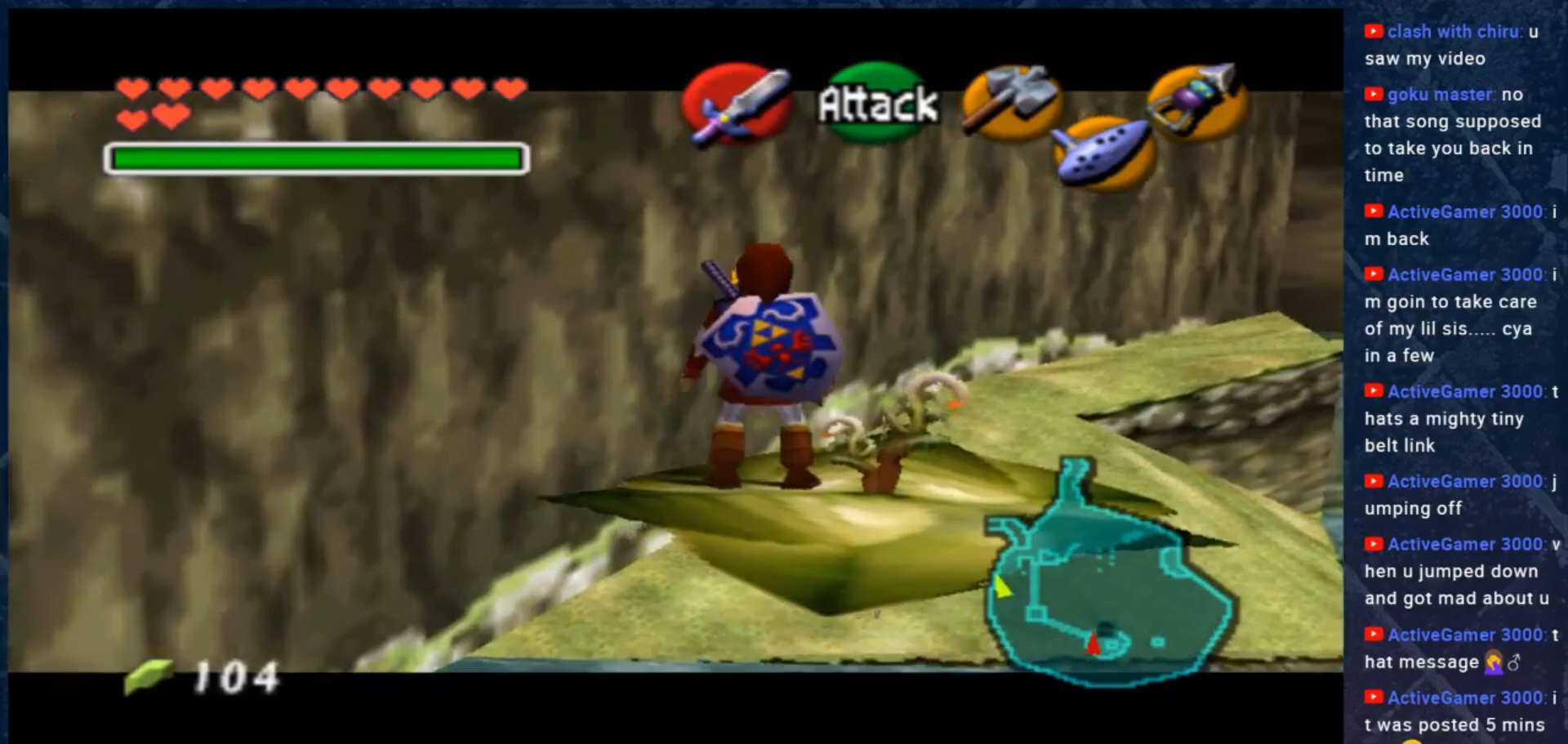
{"dt_ms": 500, "buttons": ["L2"], "left_stick": "center", "right_stick": "center", "events": [[133, "L2", "up"], [233, "left_stick", "right"], [300, "left_stick", "center"], [333, "L2", "down"]]}
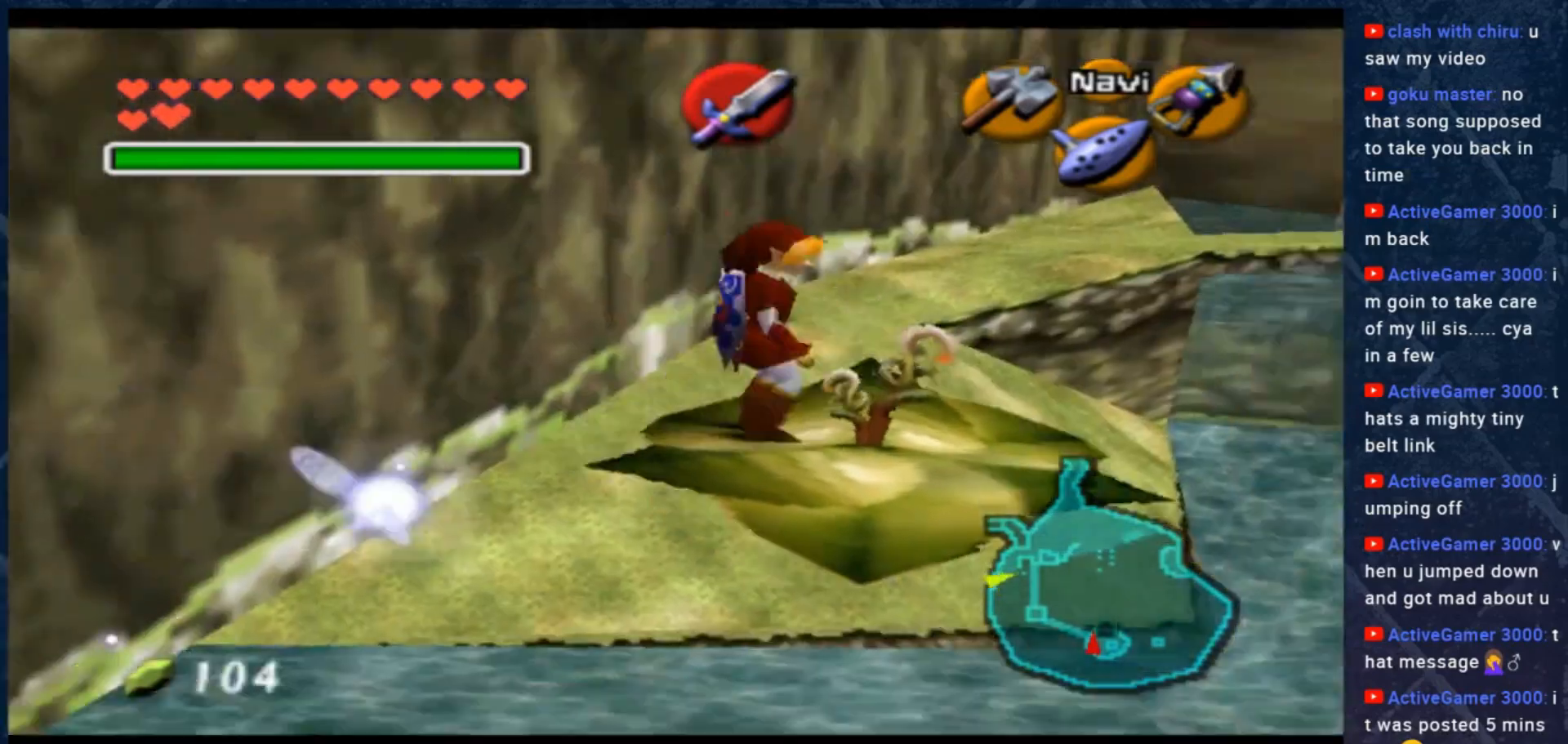
{"dt_ms": 500, "buttons": ["L2"], "left_stick": "center", "right_stick": "center", "events": []}
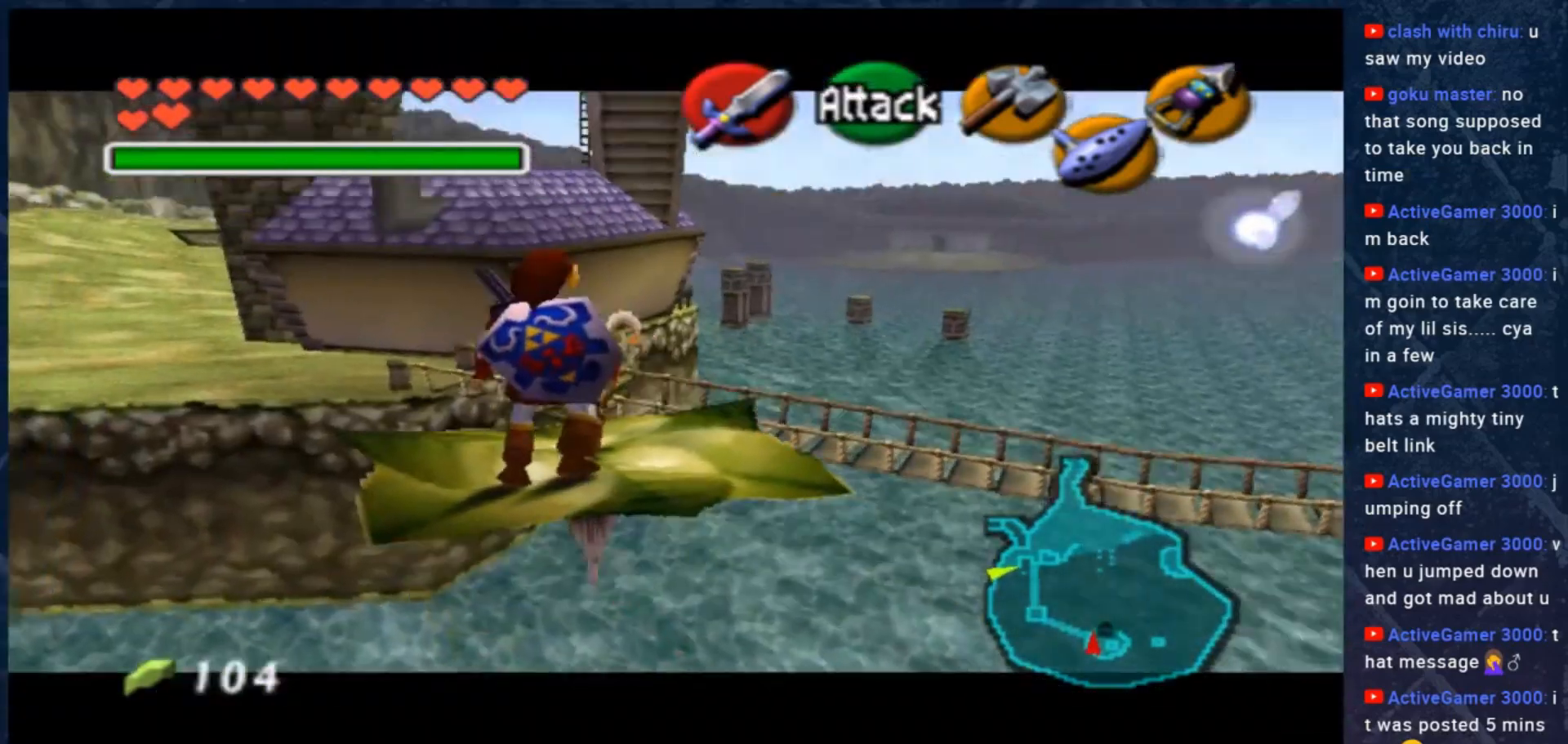
{"dt_ms": 500, "buttons": ["L2"], "left_stick": "center", "right_stick": "center", "events": []}
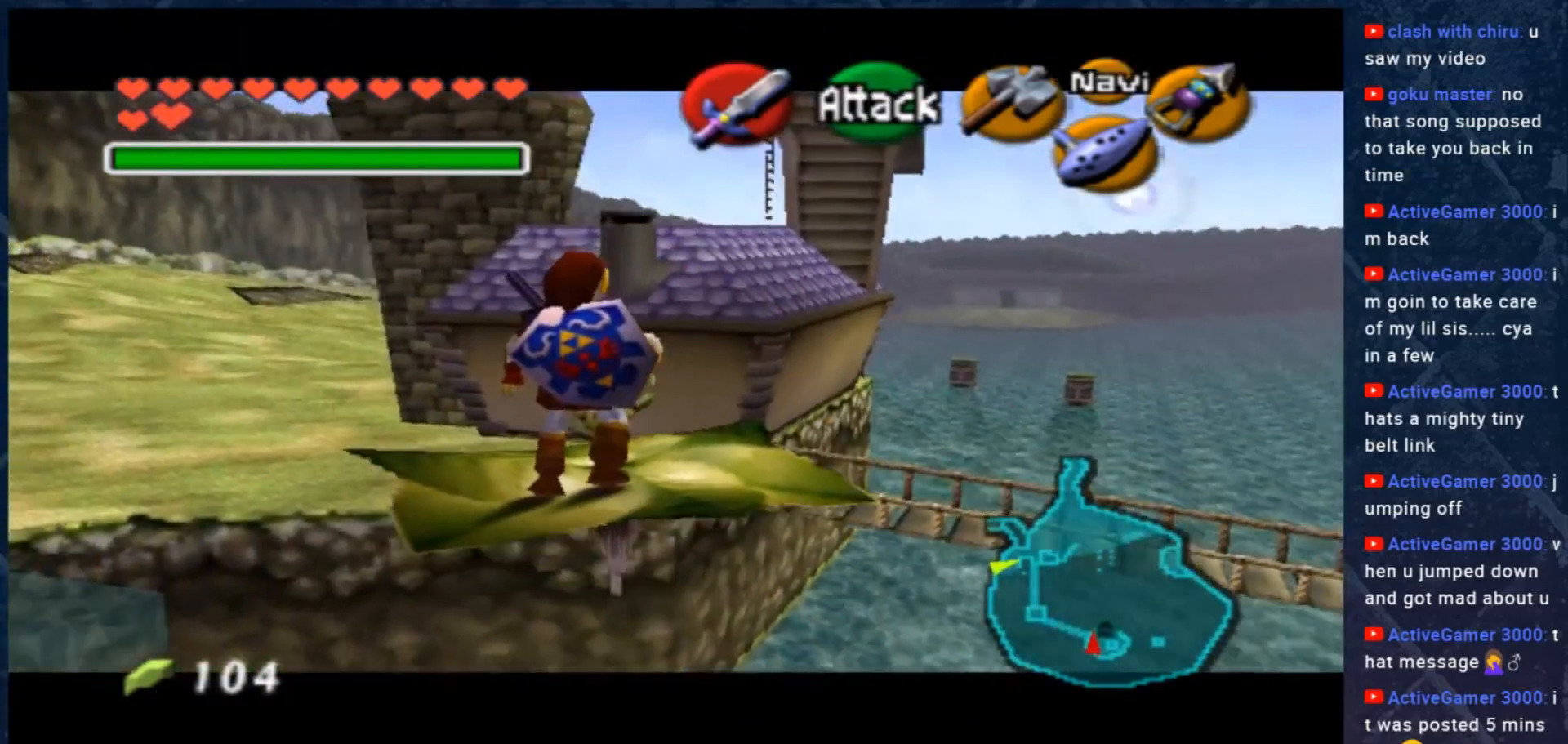
{"dt_ms": 500, "buttons": ["L2"], "left_stick": "center", "right_stick": "center", "events": []}
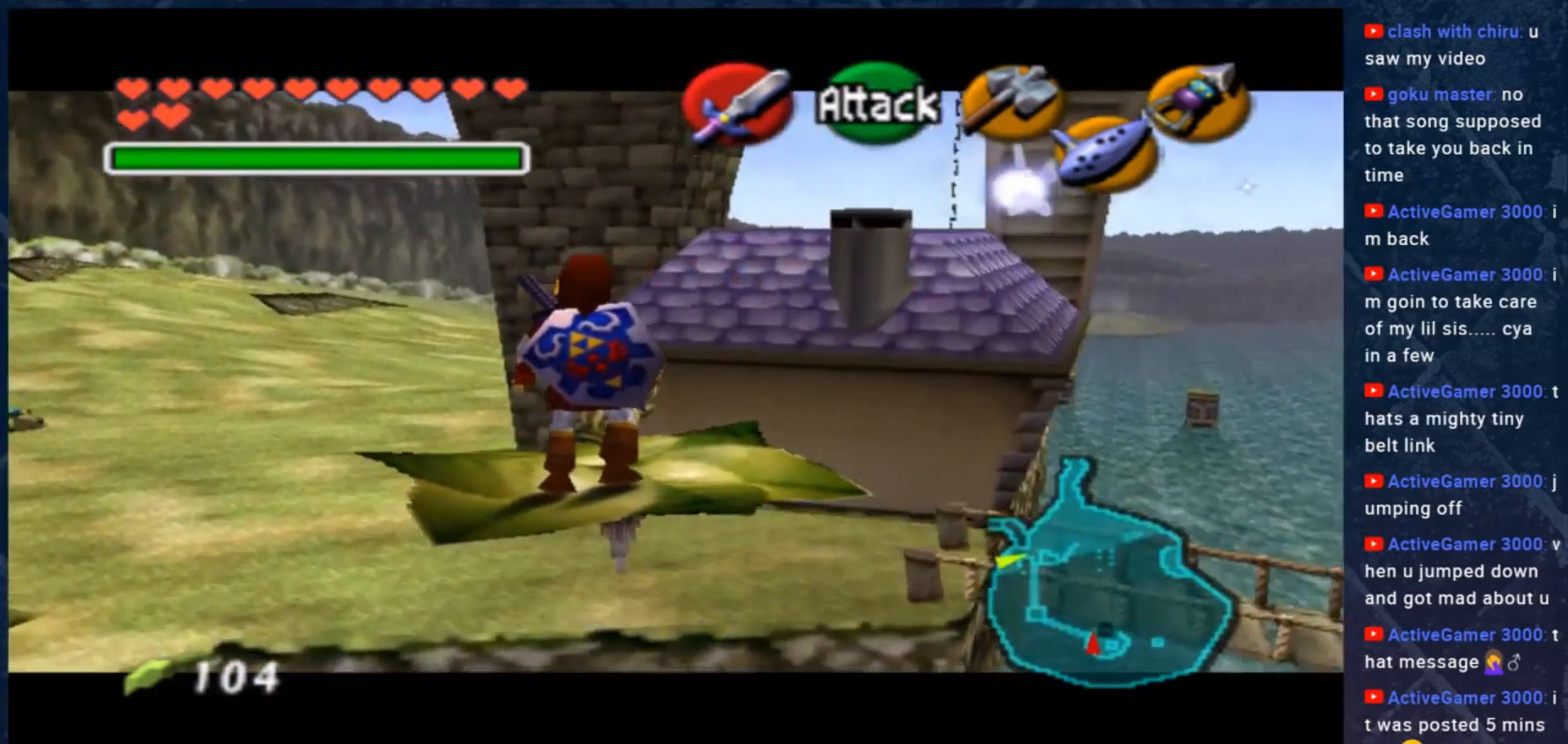
{"dt_ms": 500, "buttons": ["L2"], "left_stick": "center", "right_stick": "center", "events": []}
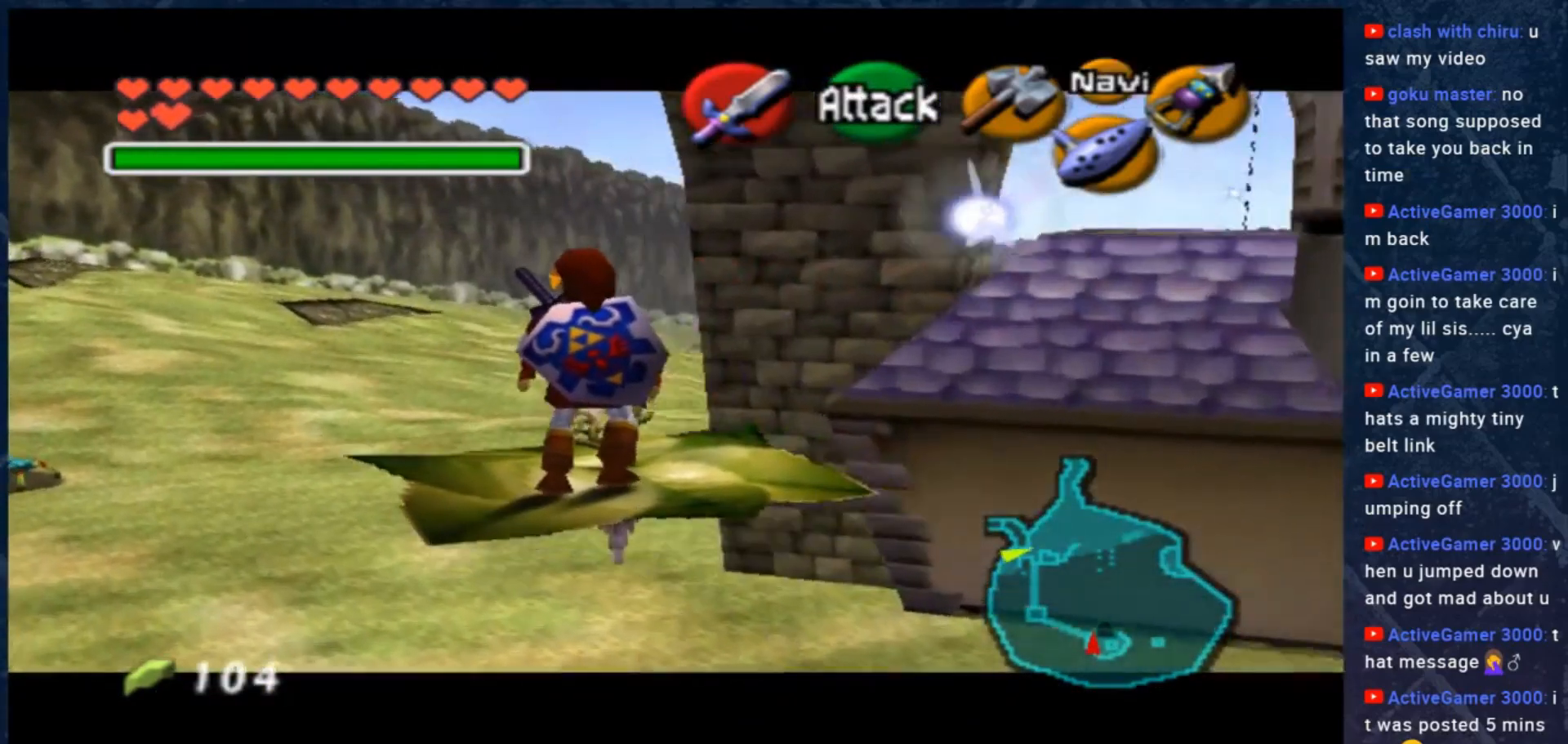
{"dt_ms": 500, "buttons": ["L2"], "left_stick": "center", "right_stick": "center", "events": [[267, "left_stick", "right"], [300, "L2", "up"], [367, "left_stick", "center"], [467, "L2", "down"]]}
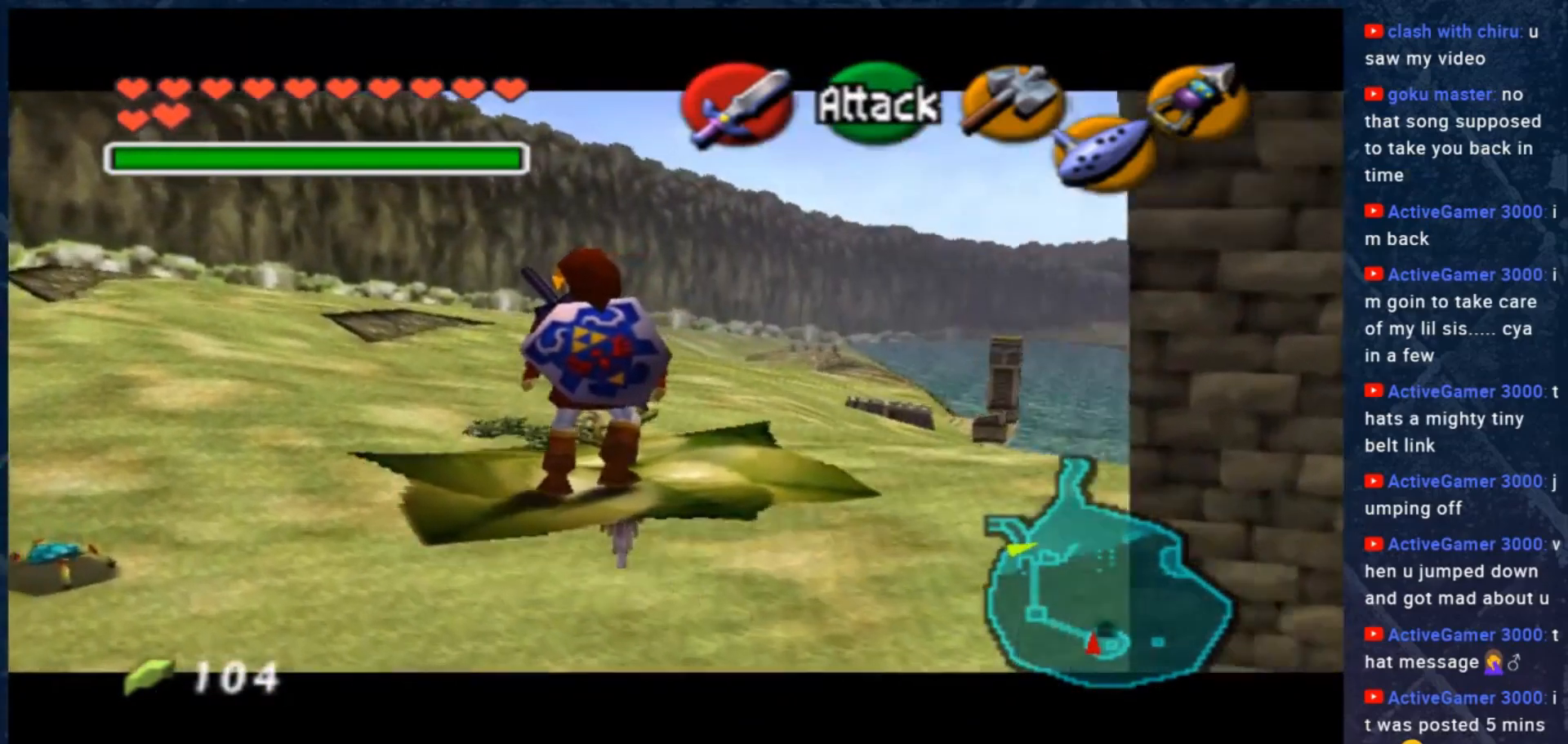
{"dt_ms": 500, "buttons": ["L2"], "left_stick": "center", "right_stick": "center", "events": []}
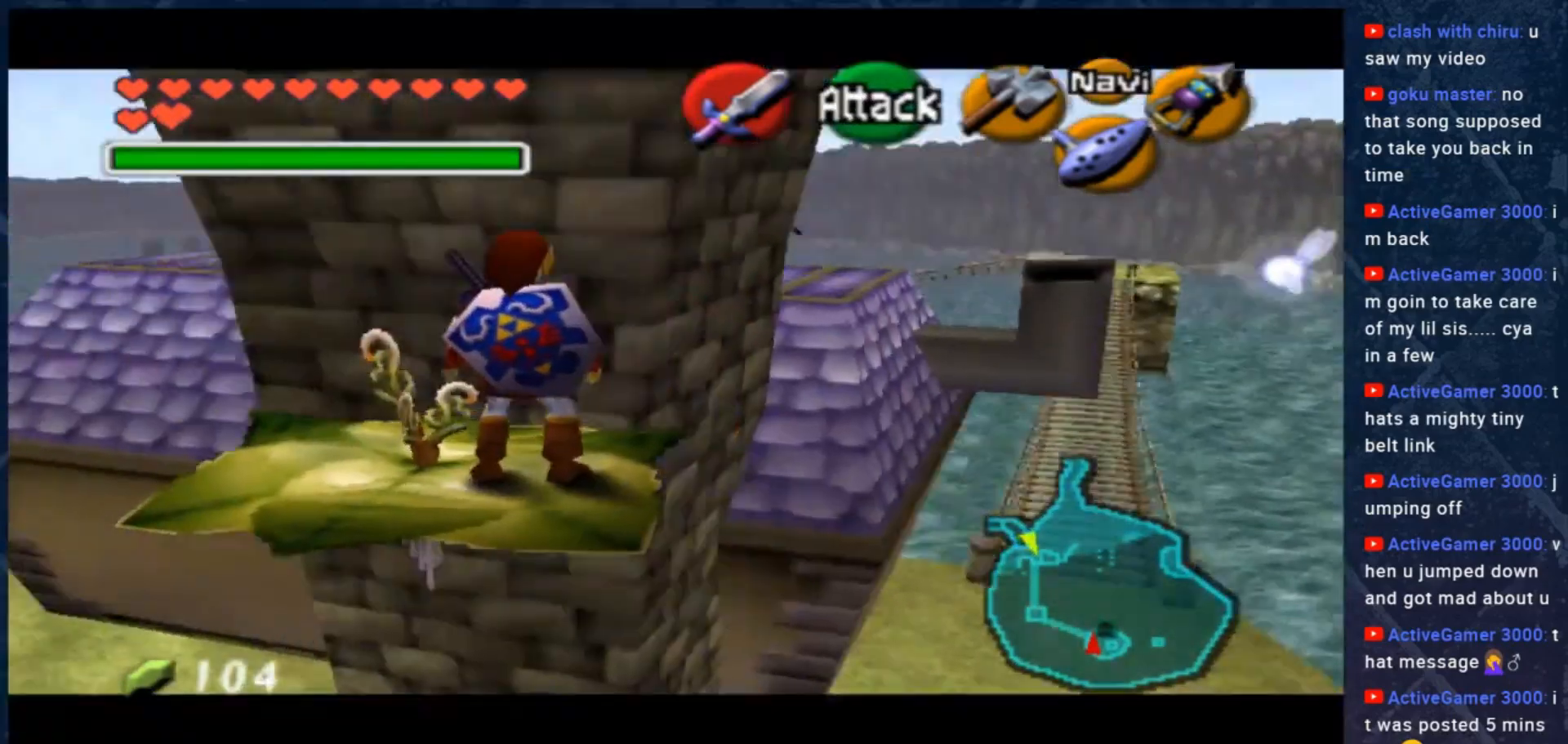
{"dt_ms": 500, "buttons": [], "left_stick": "up-right", "right_stick": "center", "events": [[300, "L2", "up"], [300, "left_stick", "up-right"]]}
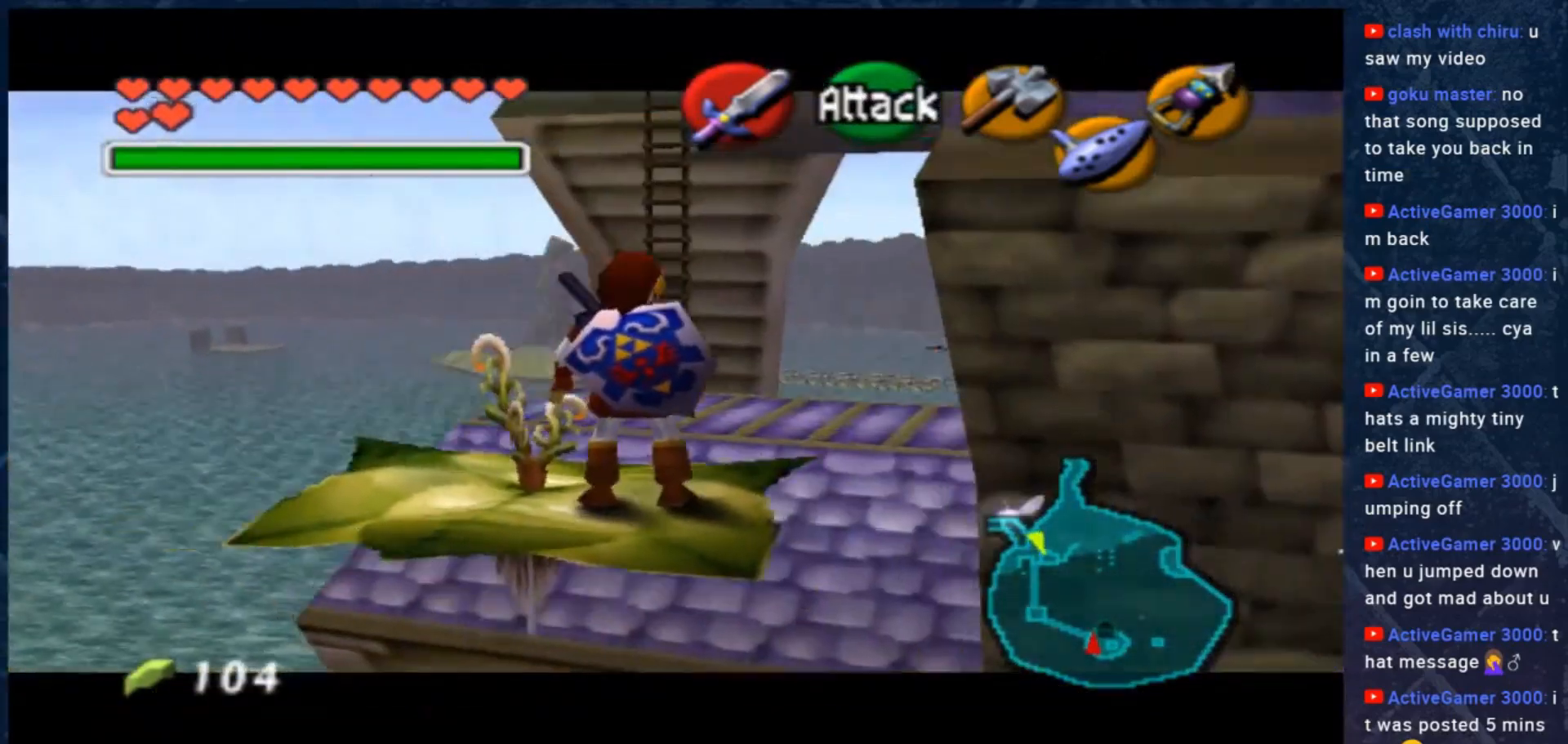
{"dt_ms": 500, "buttons": [], "left_stick": "up", "right_stick": "center", "events": [[233, "left_stick", "up"]]}
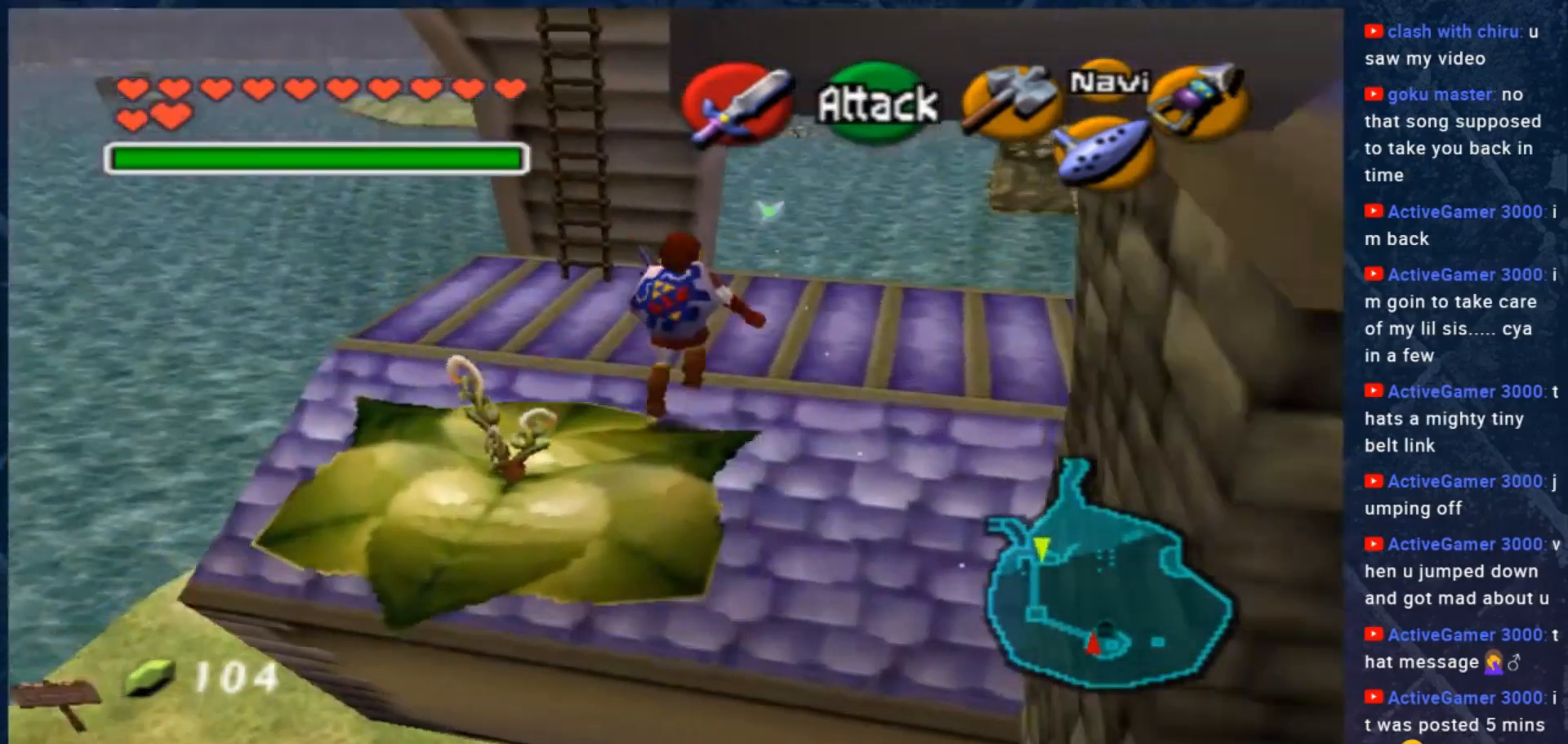
{"dt_ms": 500, "buttons": [], "left_stick": "center", "right_stick": "center", "events": [[233, "left_stick", "center"]]}
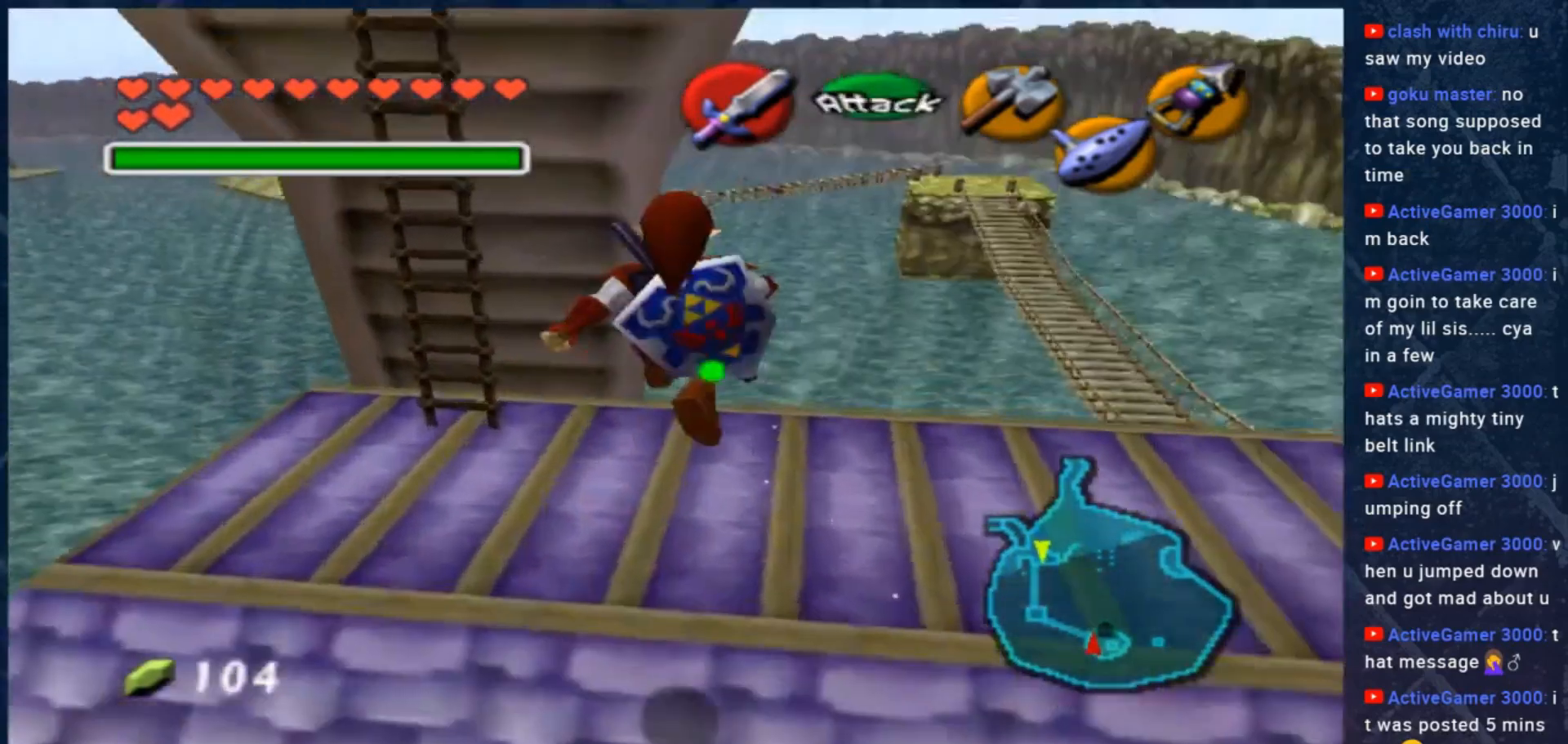
{"dt_ms": 500, "buttons": [], "left_stick": "left", "right_stick": "center", "events": [[33, "left_stick", "left"]]}
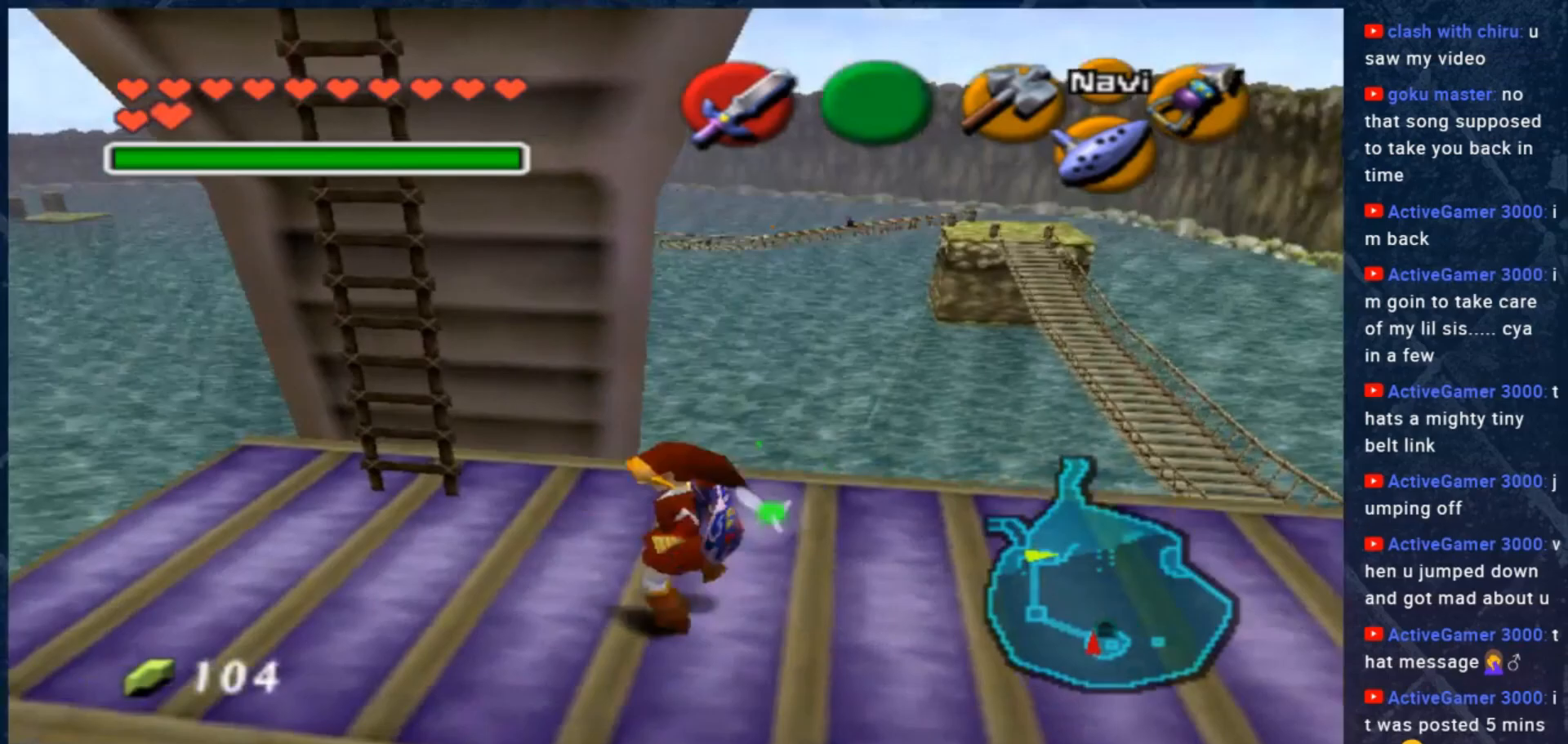
{"dt_ms": 500, "buttons": [], "left_stick": "up-right", "right_stick": "center", "events": [[133, "left_stick", "up-left"], [333, "left_stick", "up-right"]]}
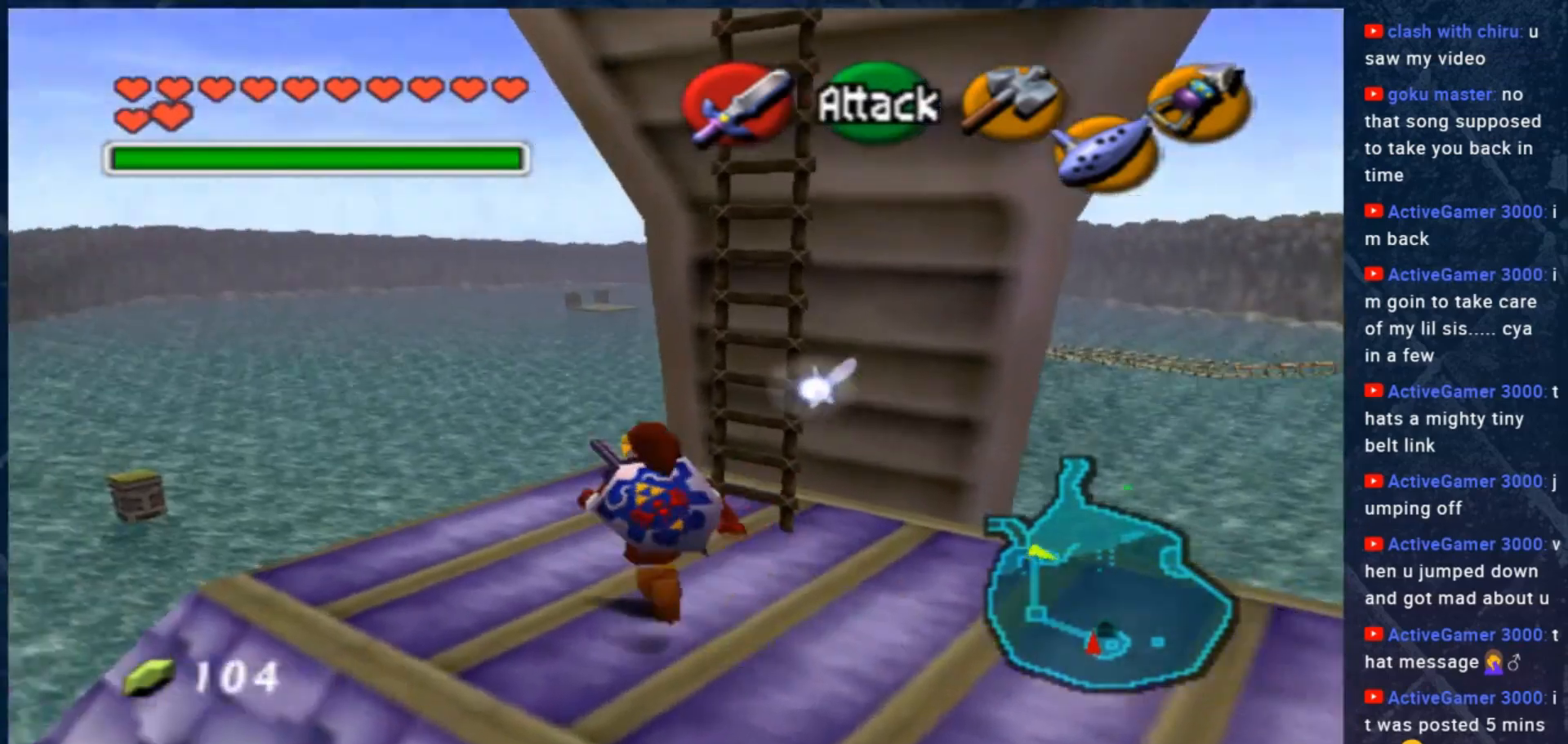
{"dt_ms": 500, "buttons": [], "left_stick": "up", "right_stick": "center", "events": [[300, "left_stick", "up"]]}
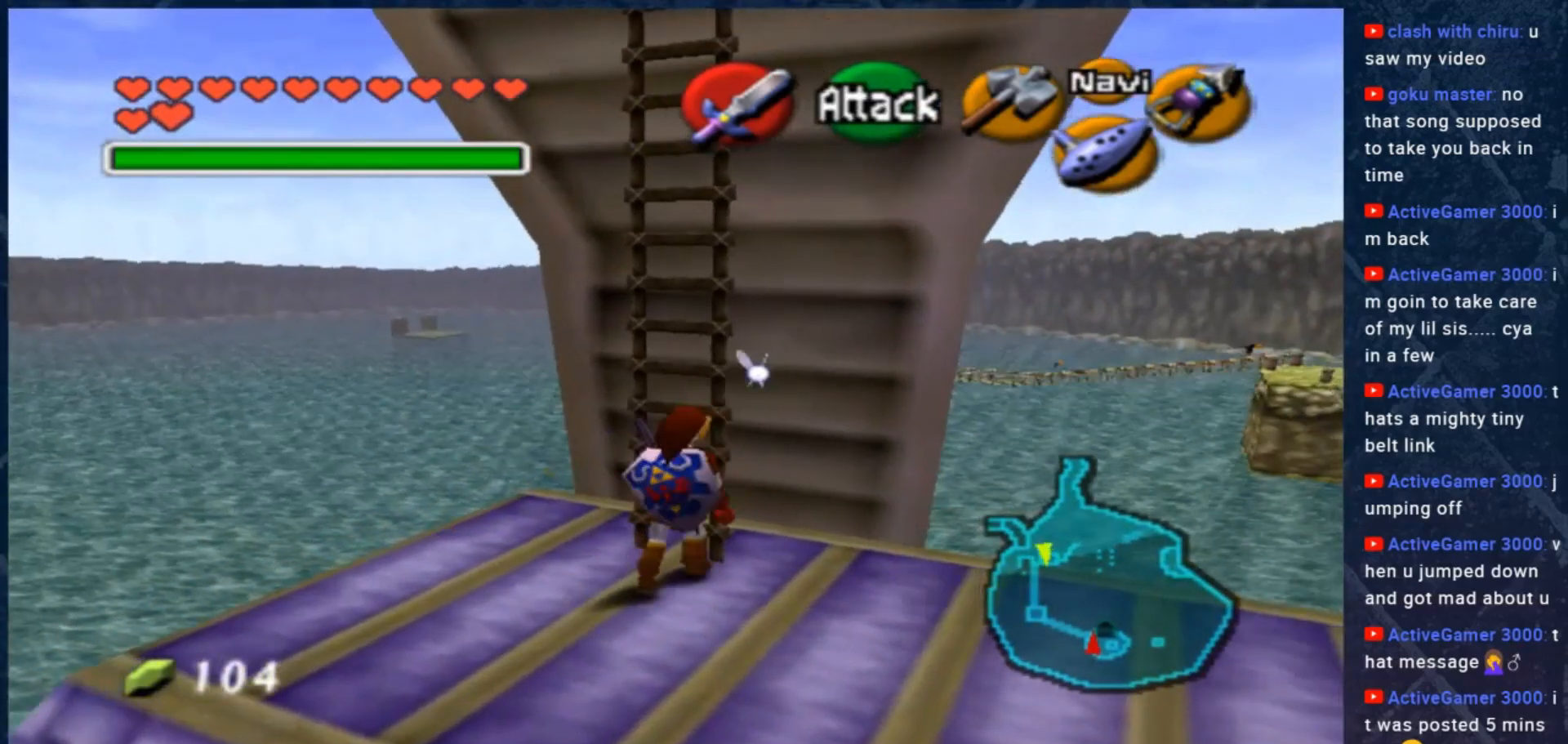
{"dt_ms": 500, "buttons": [], "left_stick": "up", "right_stick": "center", "events": []}
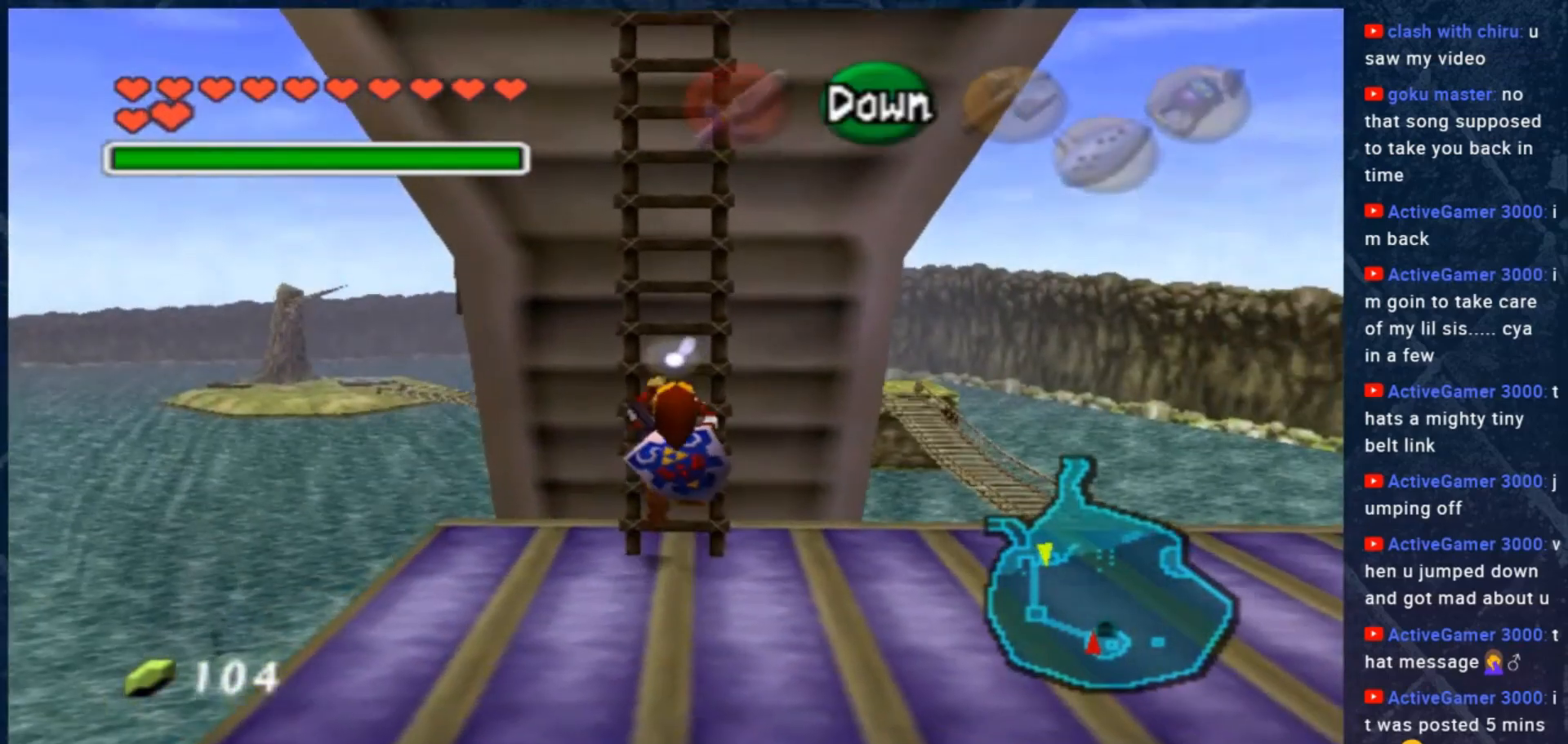
{"dt_ms": 500, "buttons": [], "left_stick": "up", "right_stick": "center", "events": []}
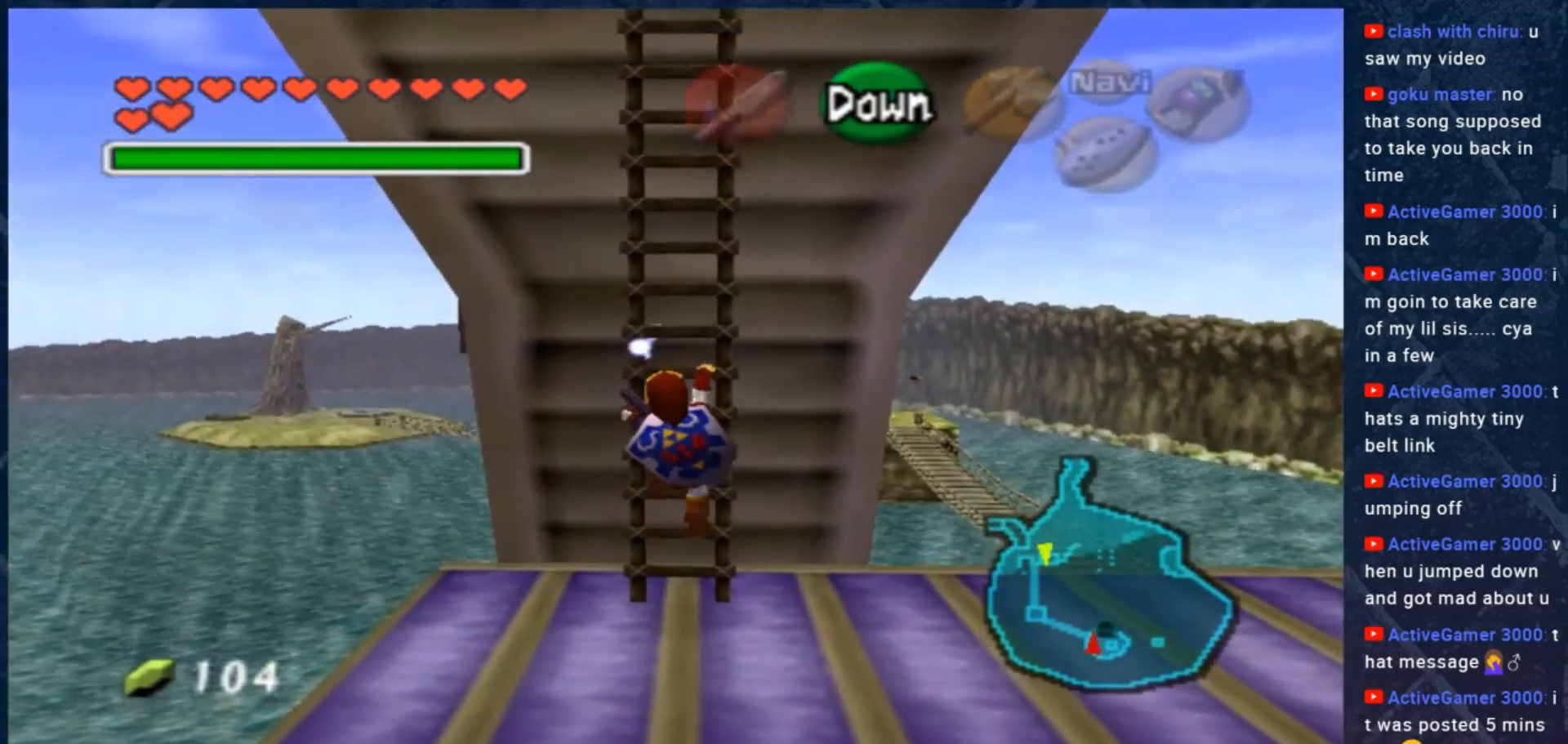
{"dt_ms": 500, "buttons": [], "left_stick": "up", "right_stick": "center", "events": []}